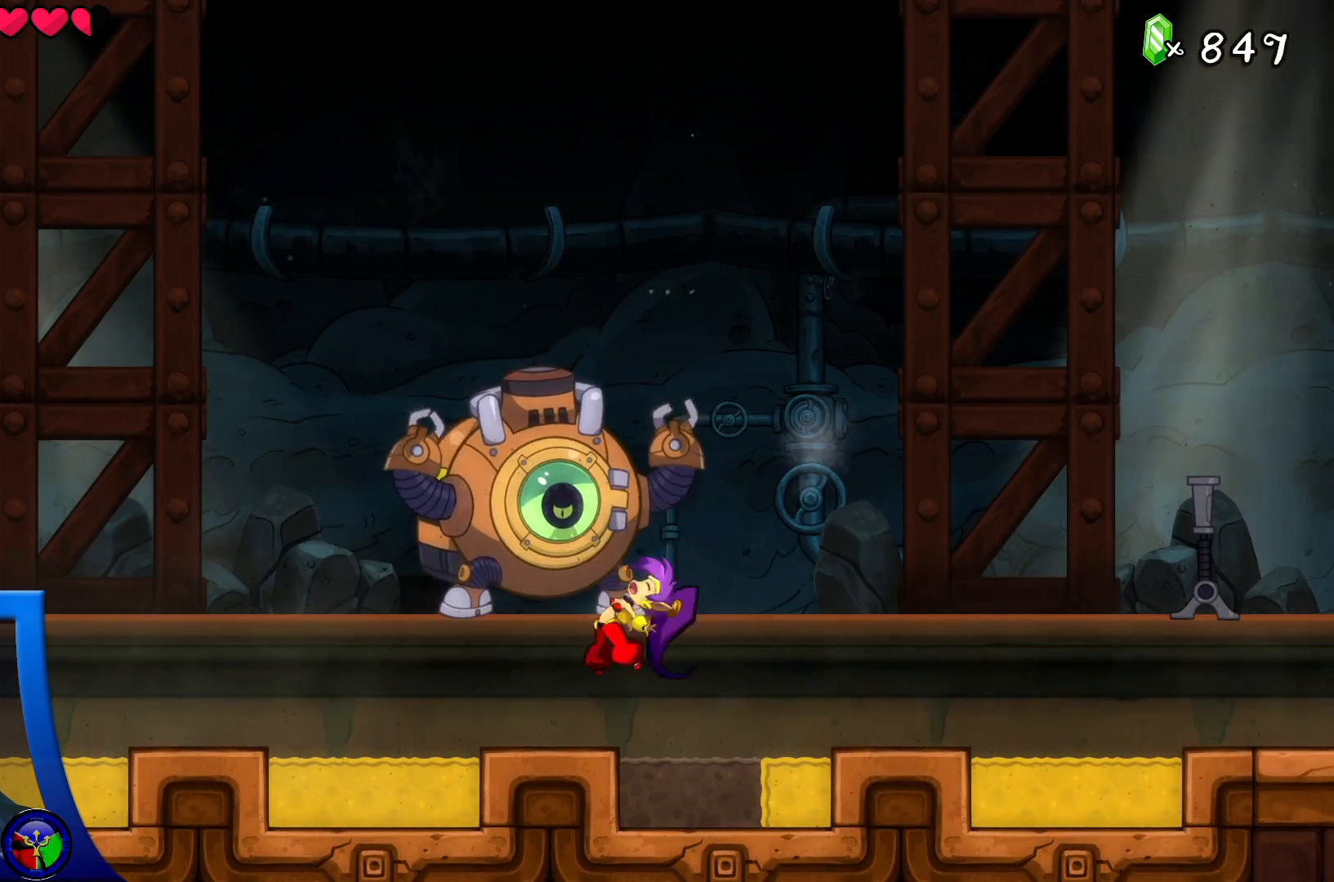
Gameplay with a controller (Xbox layout); each line is a JSON object with the inputs held at the frame after it. "events" lists button and stick changes between this image and that frame as [ms after this image, input, new state], when the widget could be followed in between. Not read: L3 R3.
{"buttons": ["X"], "left_stick": "center", "right_stick": "center", "events": [[50, "X", "up"], [133, "A", "down"], [183, "X", "down"], [250, "A", "up"], [317, "X", "up"], [383, "X", "down"]]}
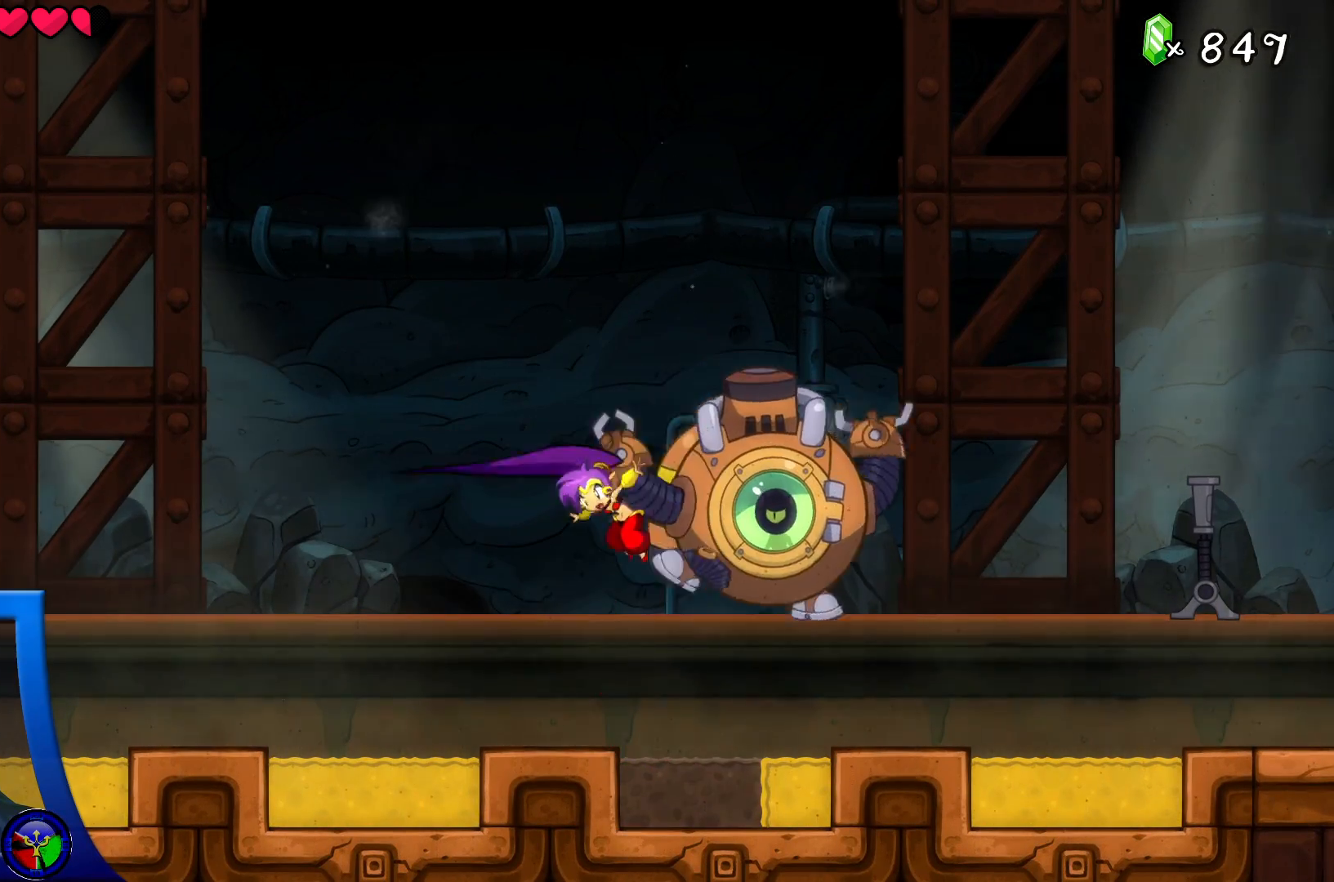
{"buttons": [], "left_stick": "center", "right_stick": "center", "events": [[17, "X", "up"], [100, "X", "down"], [217, "X", "up"], [233, "left_stick", "right"], [300, "A", "down"], [350, "X", "down"], [417, "A", "up"], [417, "left_stick", "center"], [467, "X", "up"]]}
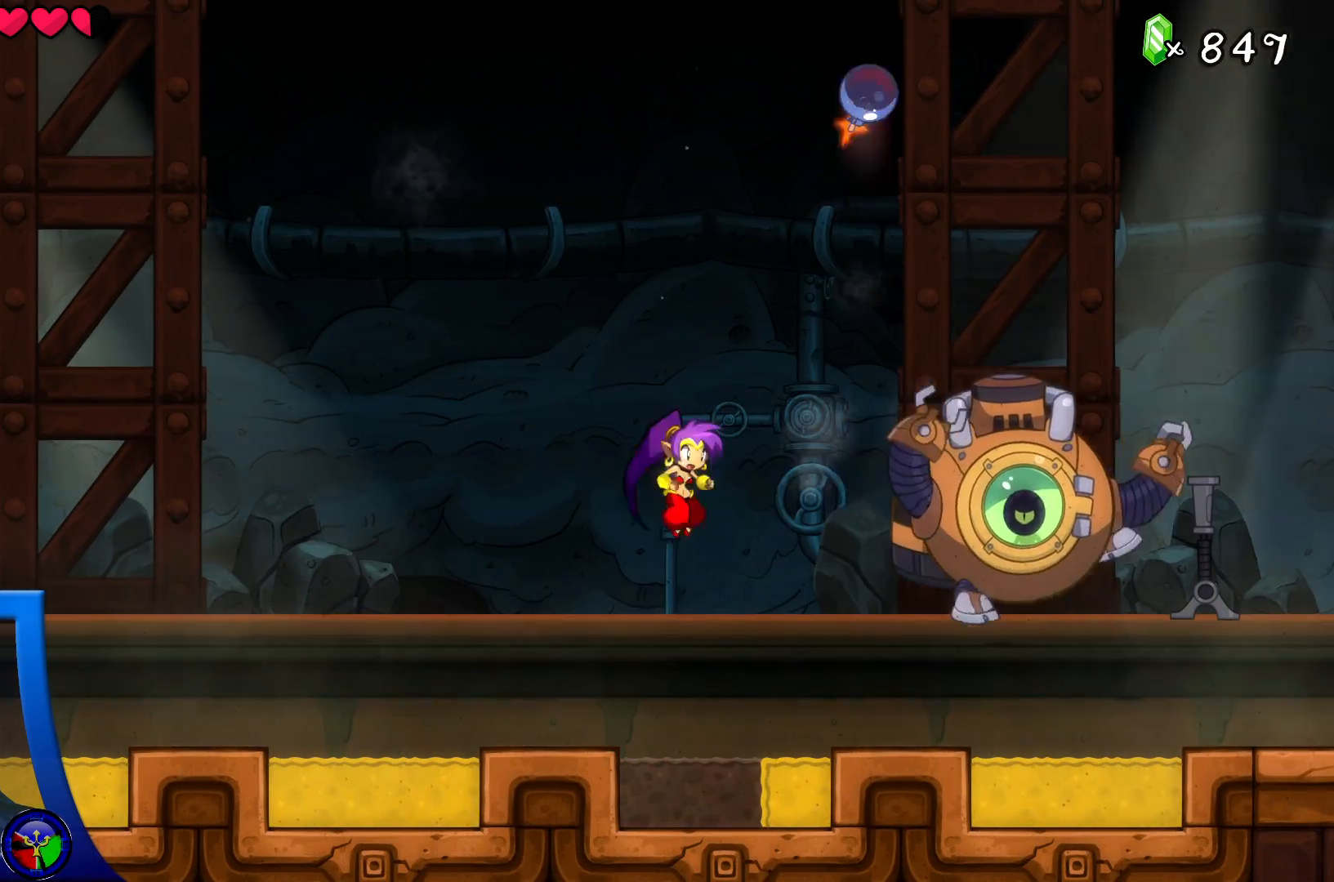
{"buttons": [], "left_stick": "left", "right_stick": "center", "events": [[33, "X", "down"], [167, "X", "up"], [250, "X", "down"], [367, "X", "up"], [433, "left_stick", "left"]]}
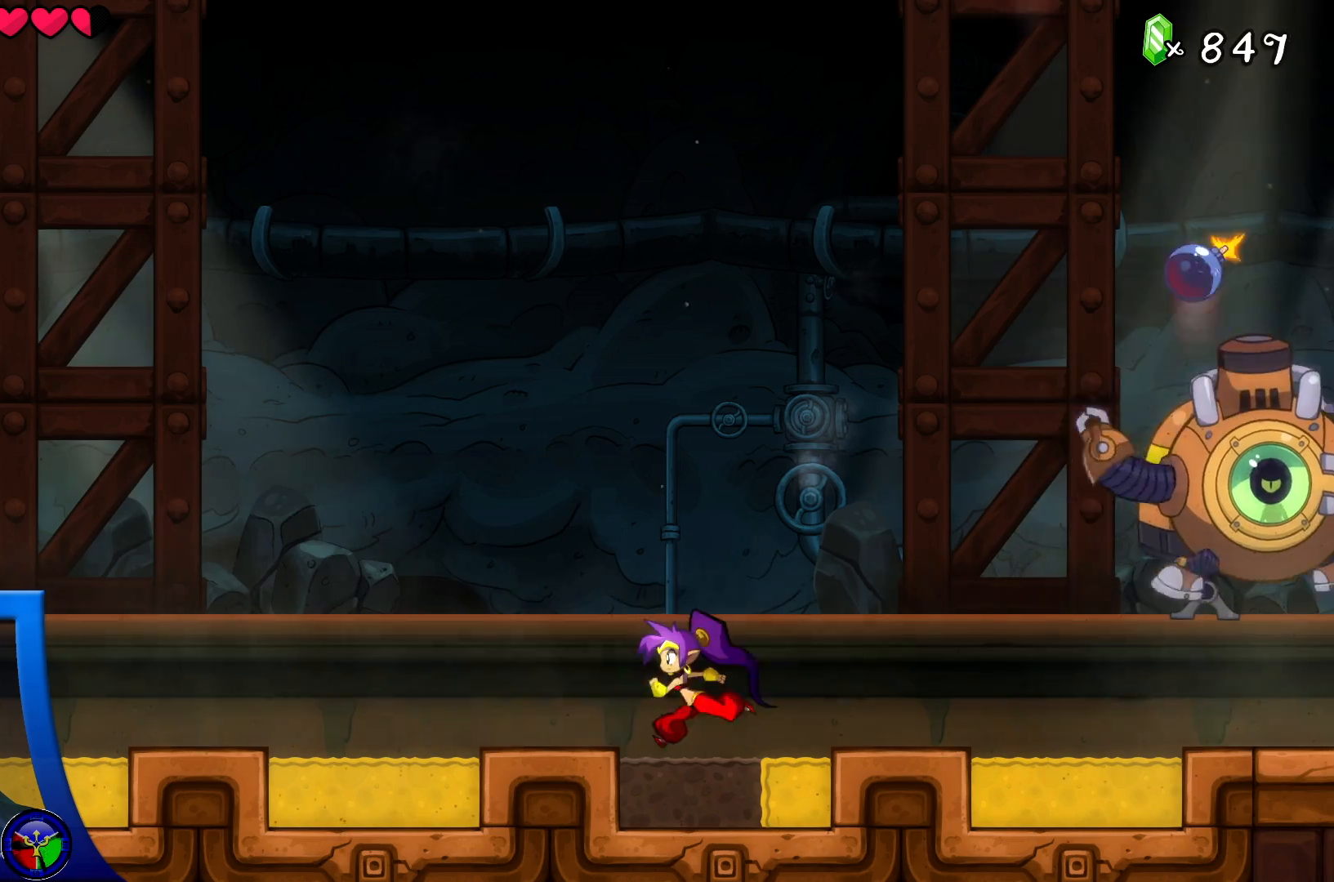
{"buttons": ["A"], "left_stick": "right", "right_stick": "center", "events": [[400, "left_stick", "right"], [433, "A", "down"]]}
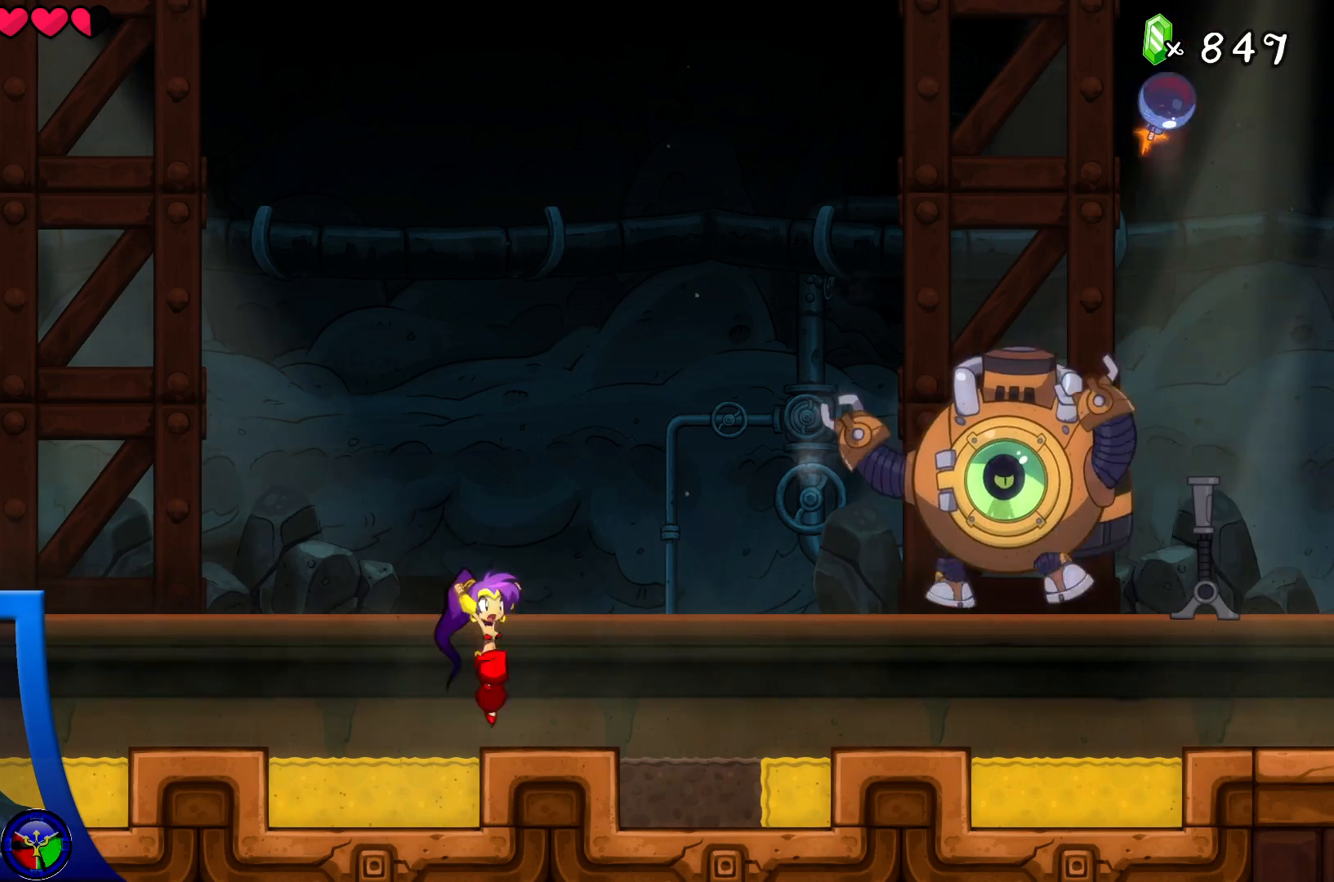
{"buttons": ["A", "X"], "left_stick": "left", "right_stick": "center", "events": [[67, "X", "down"], [200, "X", "up"], [267, "left_stick", "center"], [283, "X", "down"], [383, "X", "up"], [450, "left_stick", "left"], [483, "X", "down"]]}
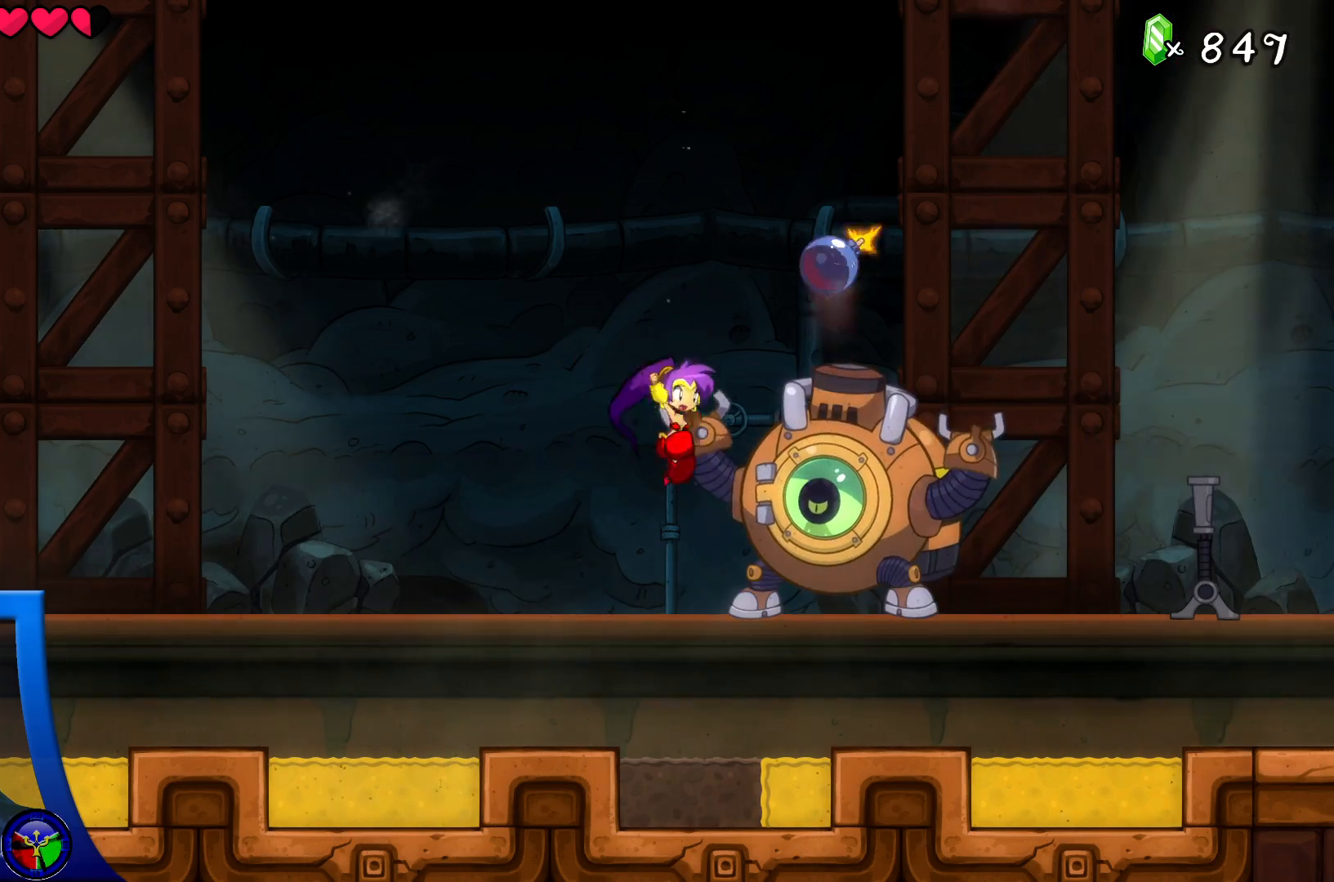
{"buttons": ["A", "X"], "left_stick": "right", "right_stick": "center", "events": [[83, "A", "up"], [100, "X", "up"], [300, "A", "down"], [350, "left_stick", "right"], [400, "X", "down"]]}
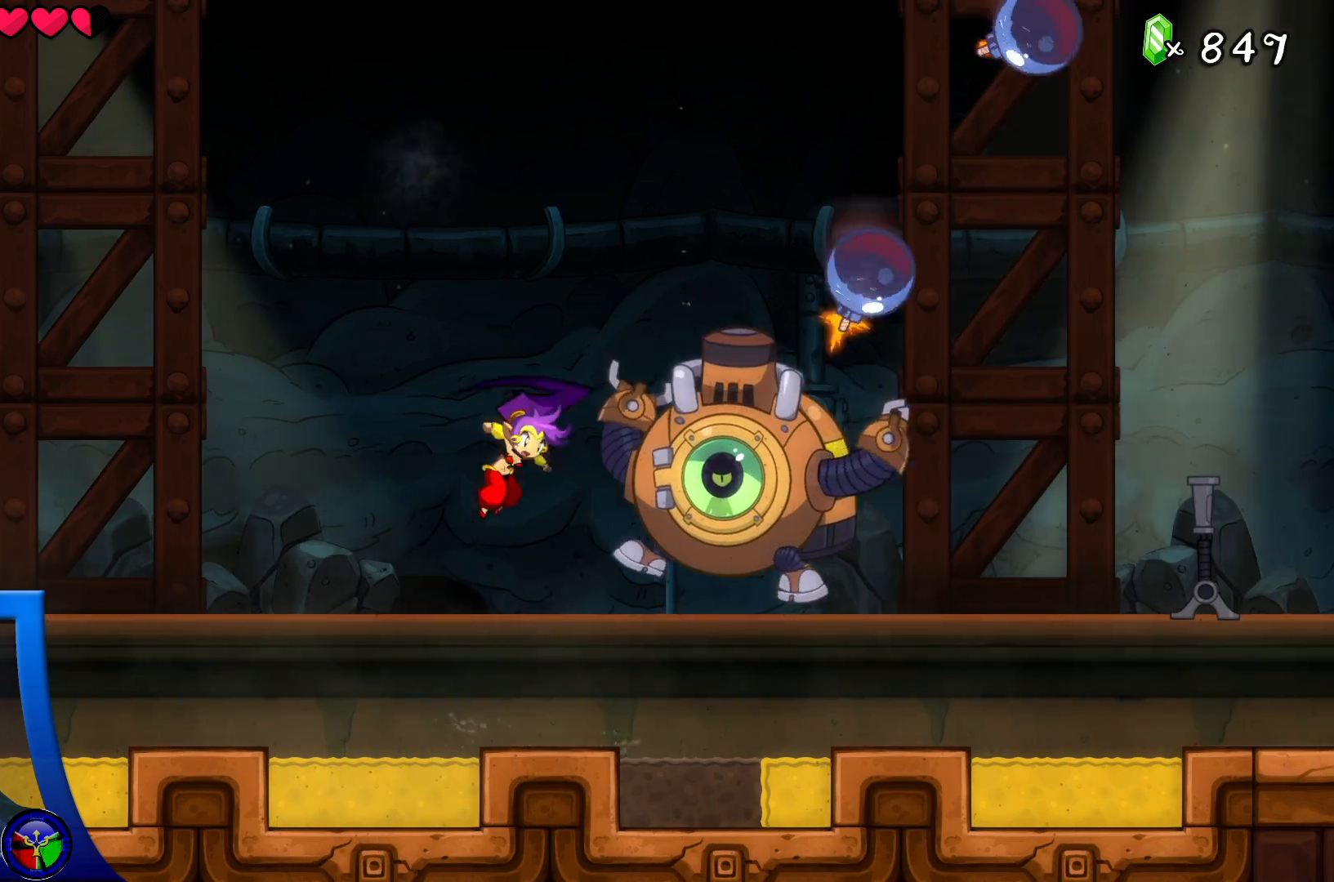
{"buttons": ["A", "X"], "left_stick": "center", "right_stick": "center", "events": [[50, "X", "up"], [133, "X", "down"], [233, "left_stick", "center"], [250, "X", "up"], [317, "X", "down"], [433, "X", "up"], [500, "X", "down"]]}
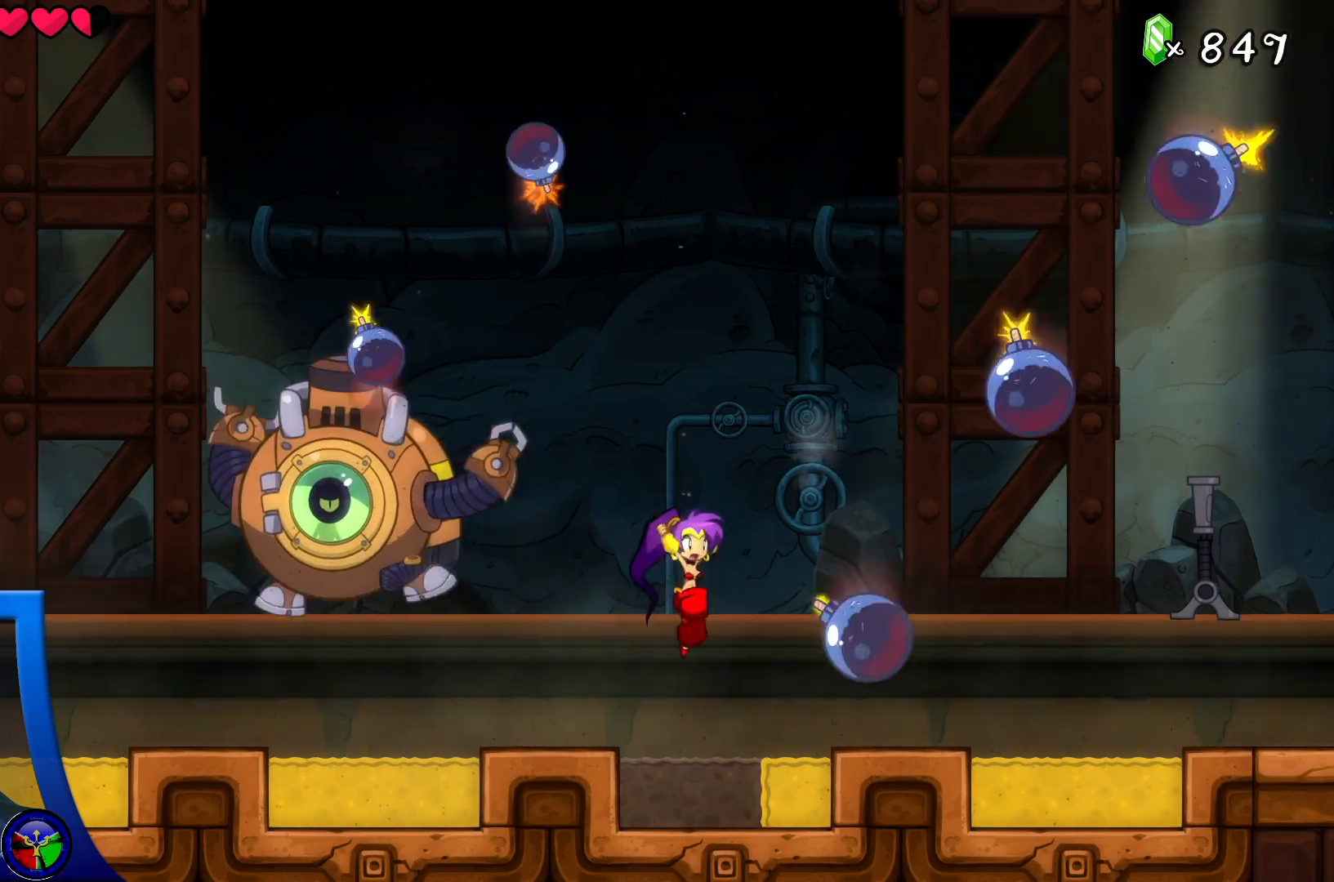
{"buttons": [], "left_stick": "center", "right_stick": "center", "events": [[117, "X", "up"], [200, "X", "down"], [333, "X", "up"], [367, "A", "up"]]}
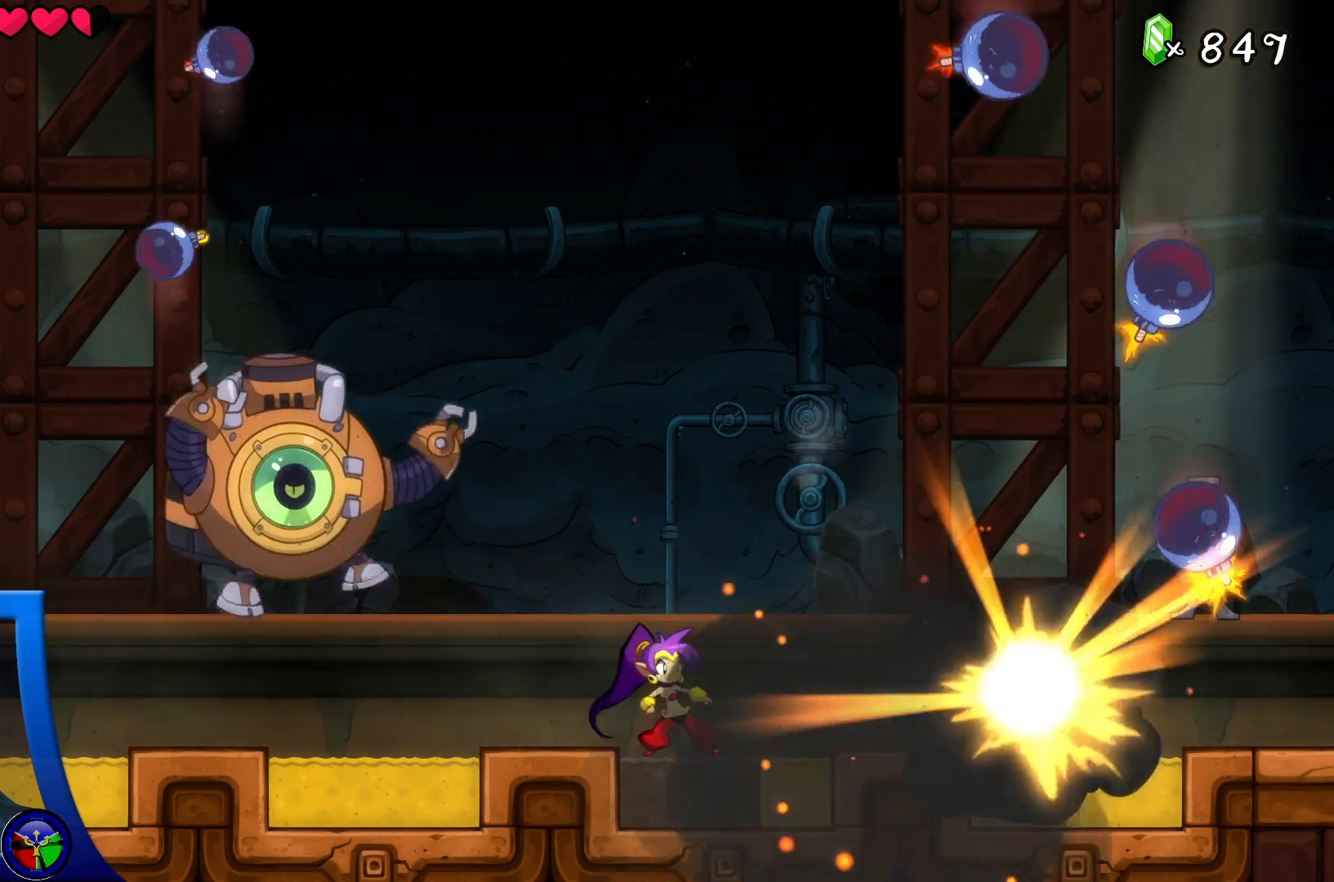
{"buttons": [], "left_stick": "right", "right_stick": "center", "events": [[450, "left_stick", "right"]]}
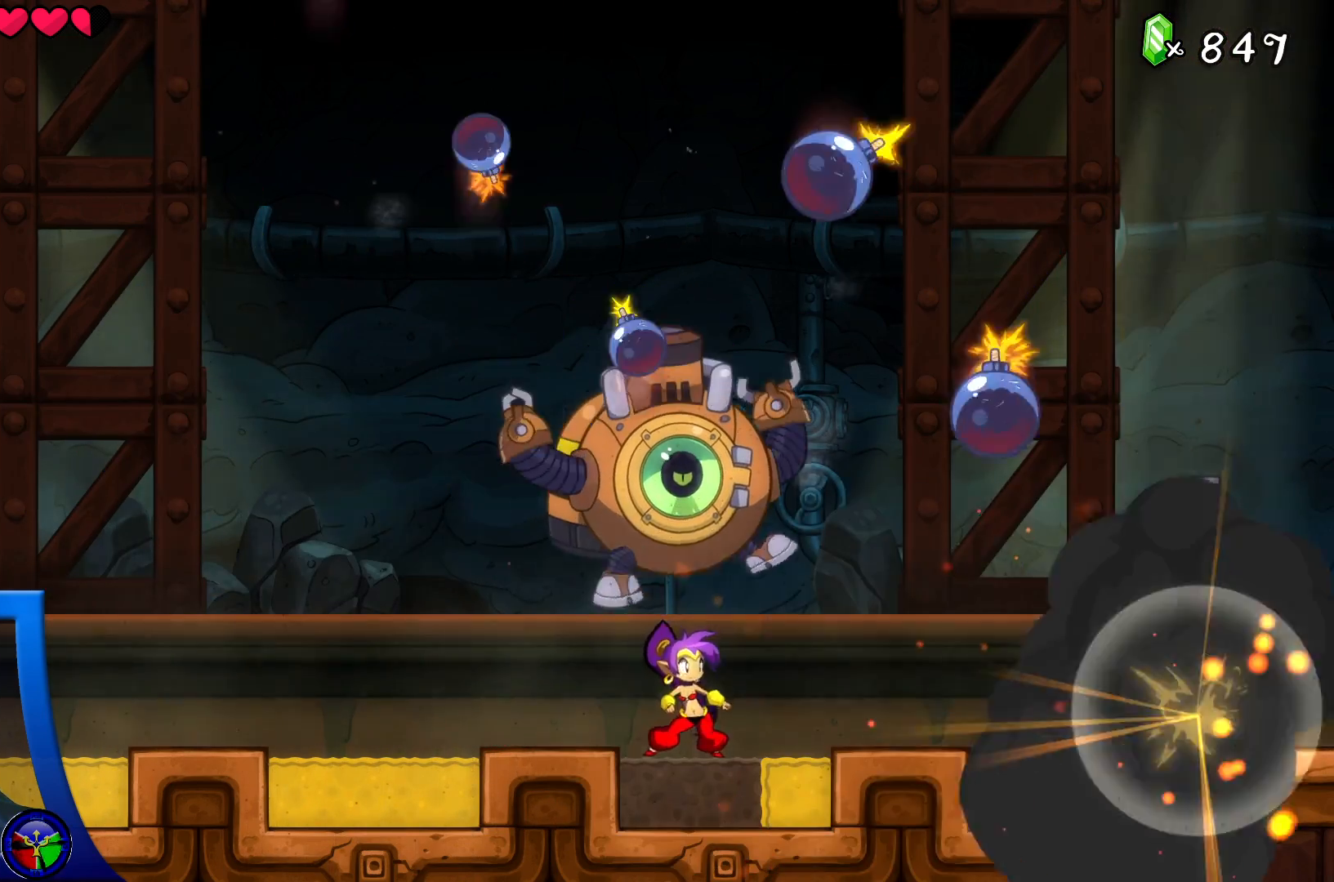
{"buttons": [], "left_stick": "left", "right_stick": "center", "events": [[117, "left_stick", "left"]]}
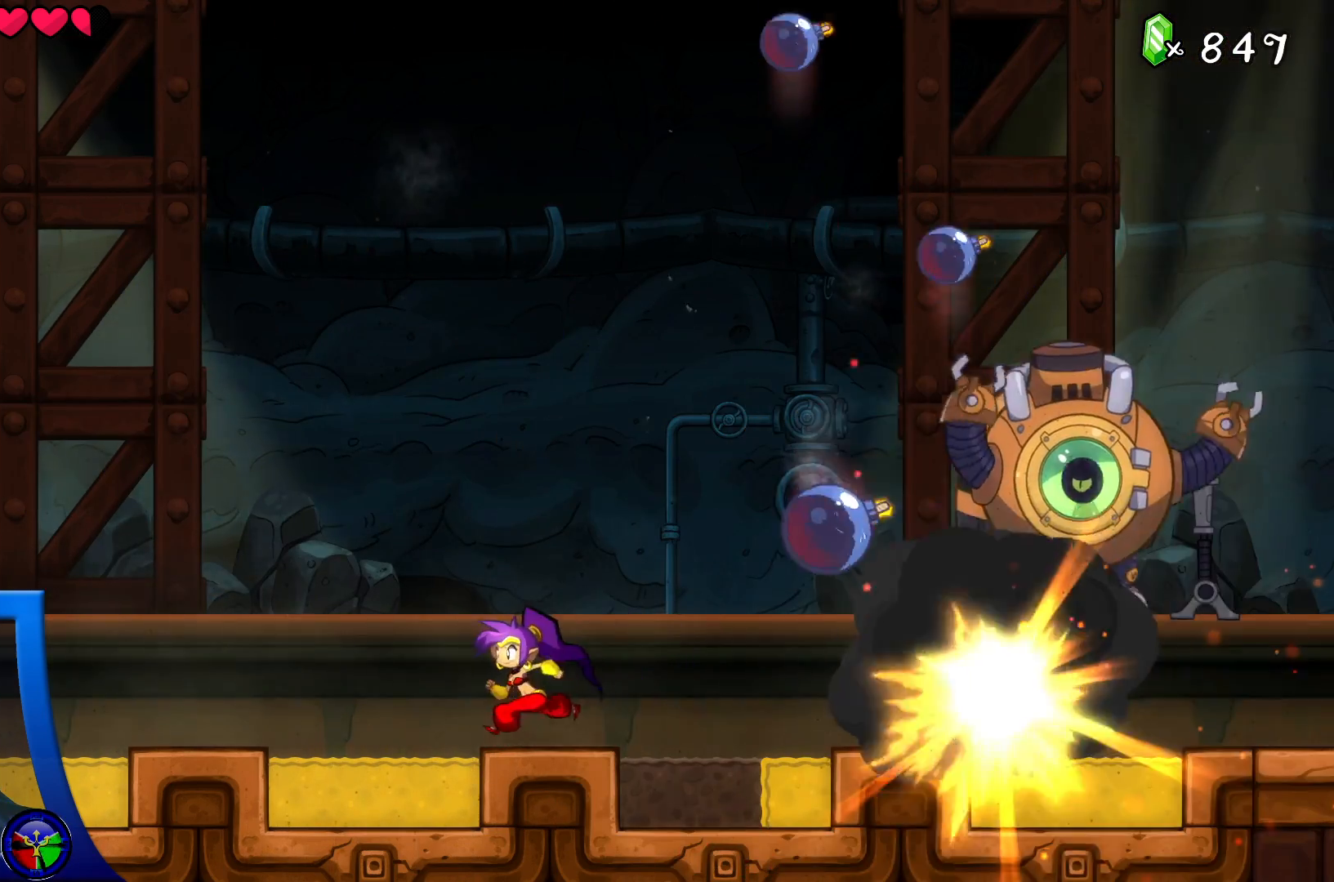
{"buttons": [], "left_stick": "left", "right_stick": "center", "events": []}
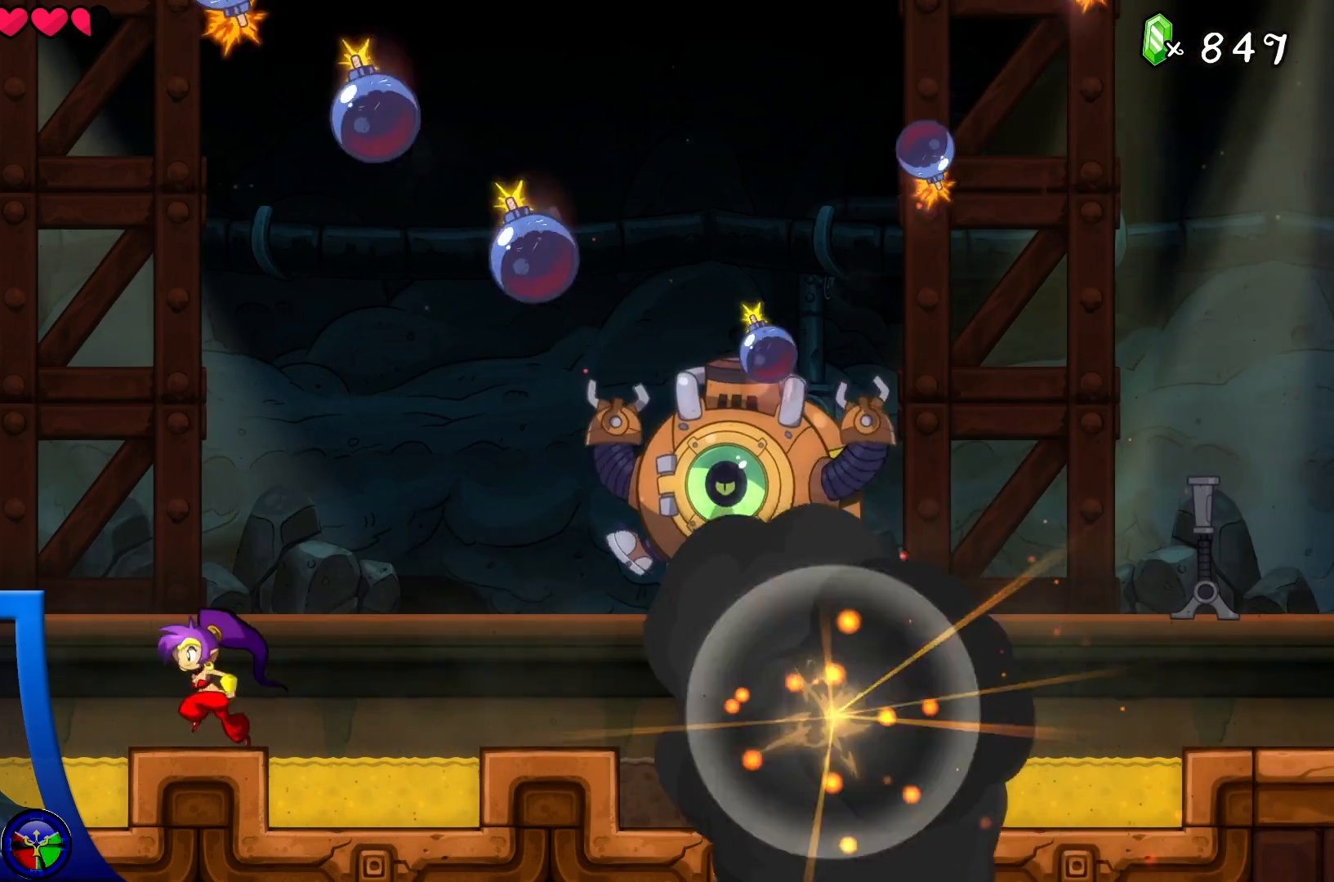
{"buttons": [], "left_stick": "left", "right_stick": "center", "events": []}
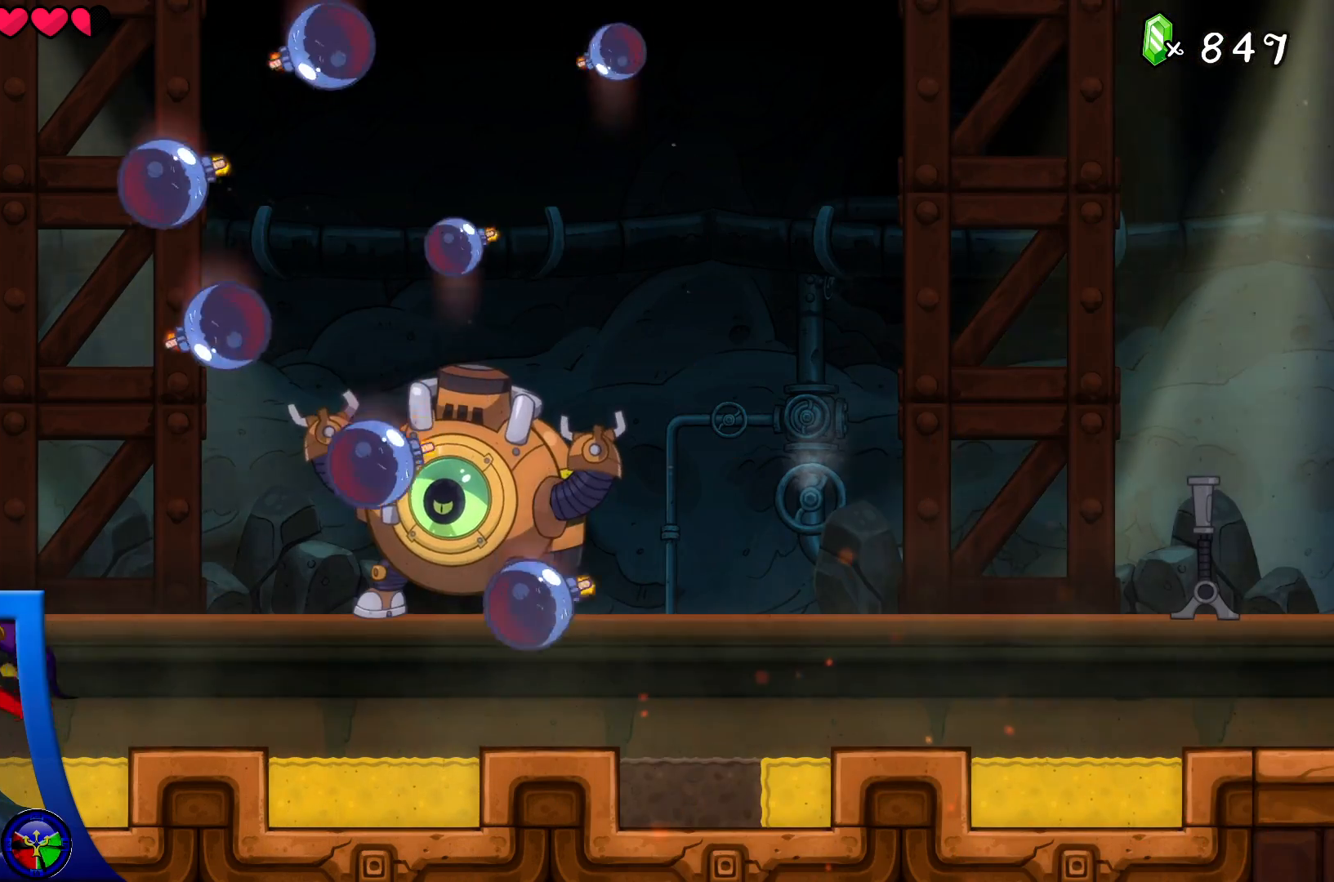
{"buttons": [], "left_stick": "center", "right_stick": "center", "events": [[450, "left_stick", "center"]]}
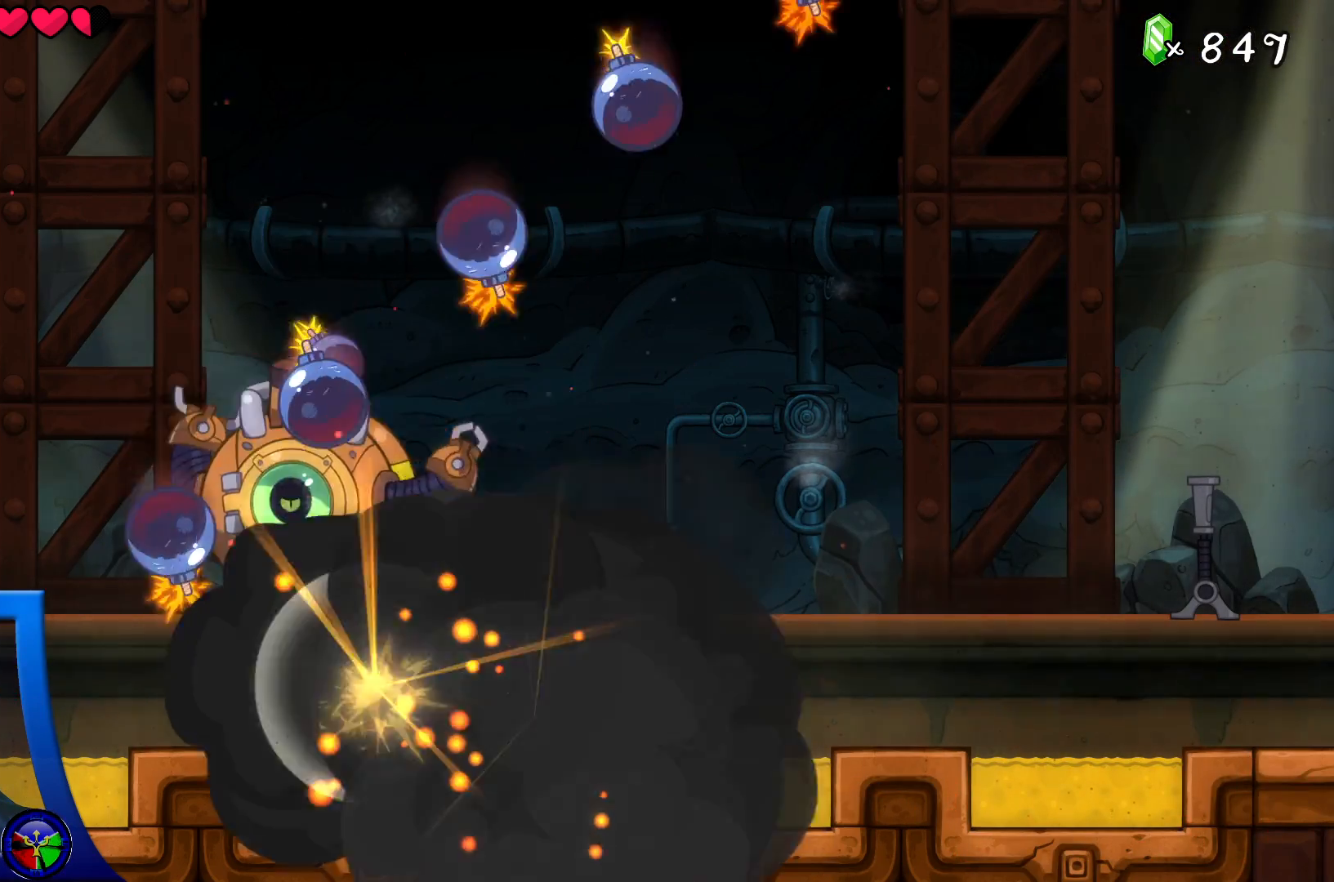
{"buttons": [], "left_stick": "right", "right_stick": "center", "events": [[367, "left_stick", "right"]]}
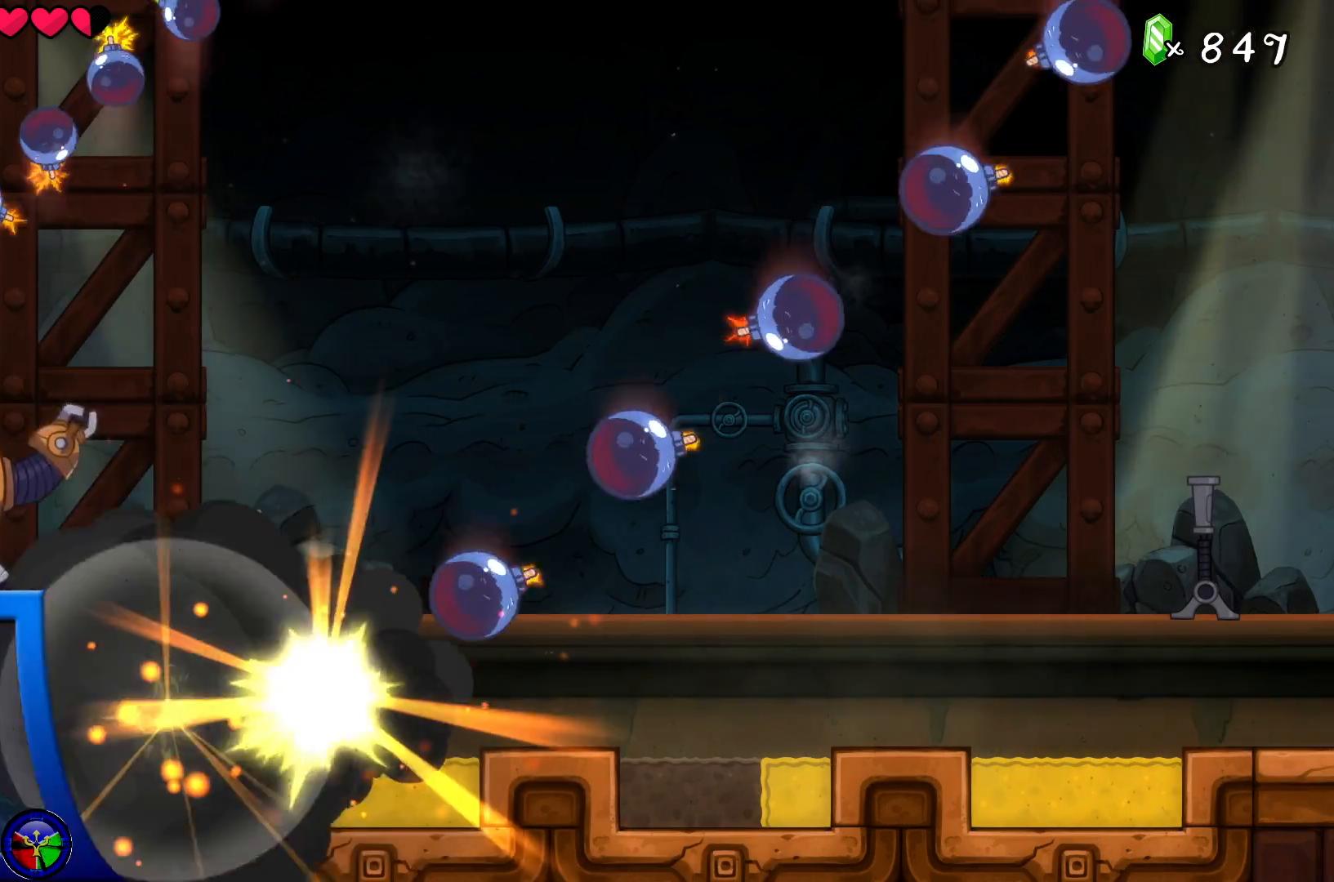
{"buttons": [], "left_stick": "right", "right_stick": "center", "events": []}
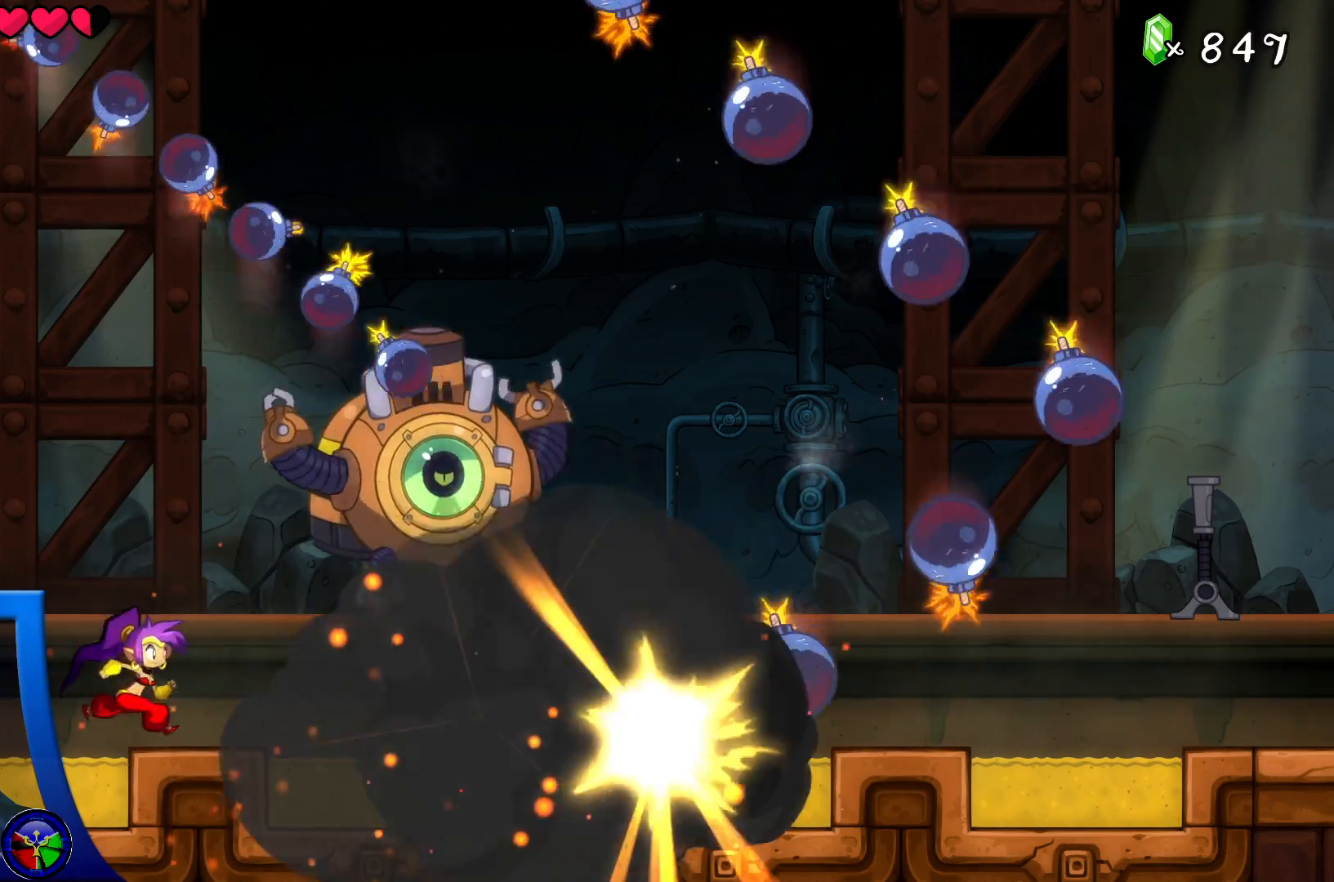
{"buttons": [], "left_stick": "left", "right_stick": "center", "events": [[467, "left_stick", "left"]]}
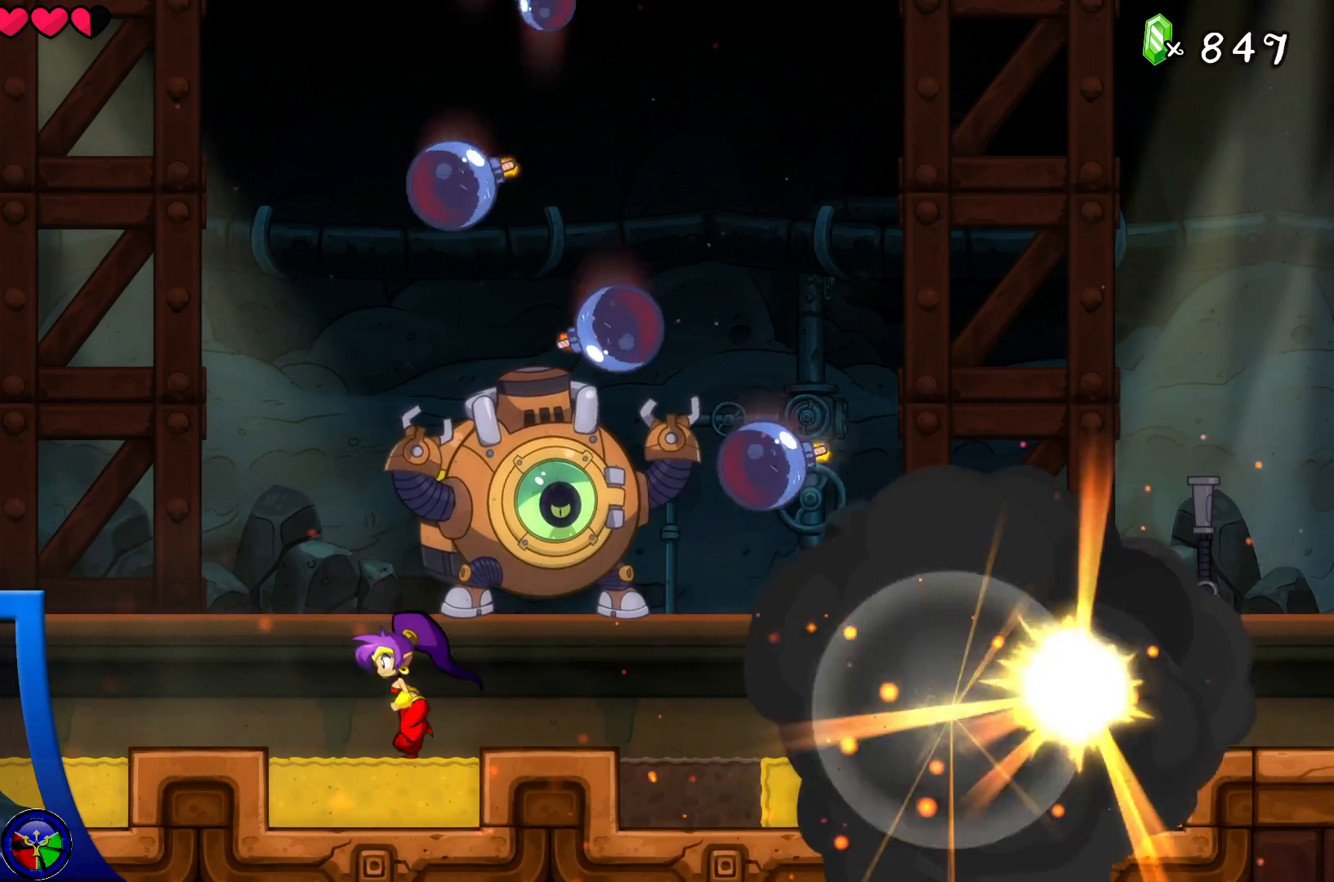
{"buttons": ["A"], "left_stick": "right", "right_stick": "center", "events": [[433, "A", "down"], [450, "left_stick", "right"]]}
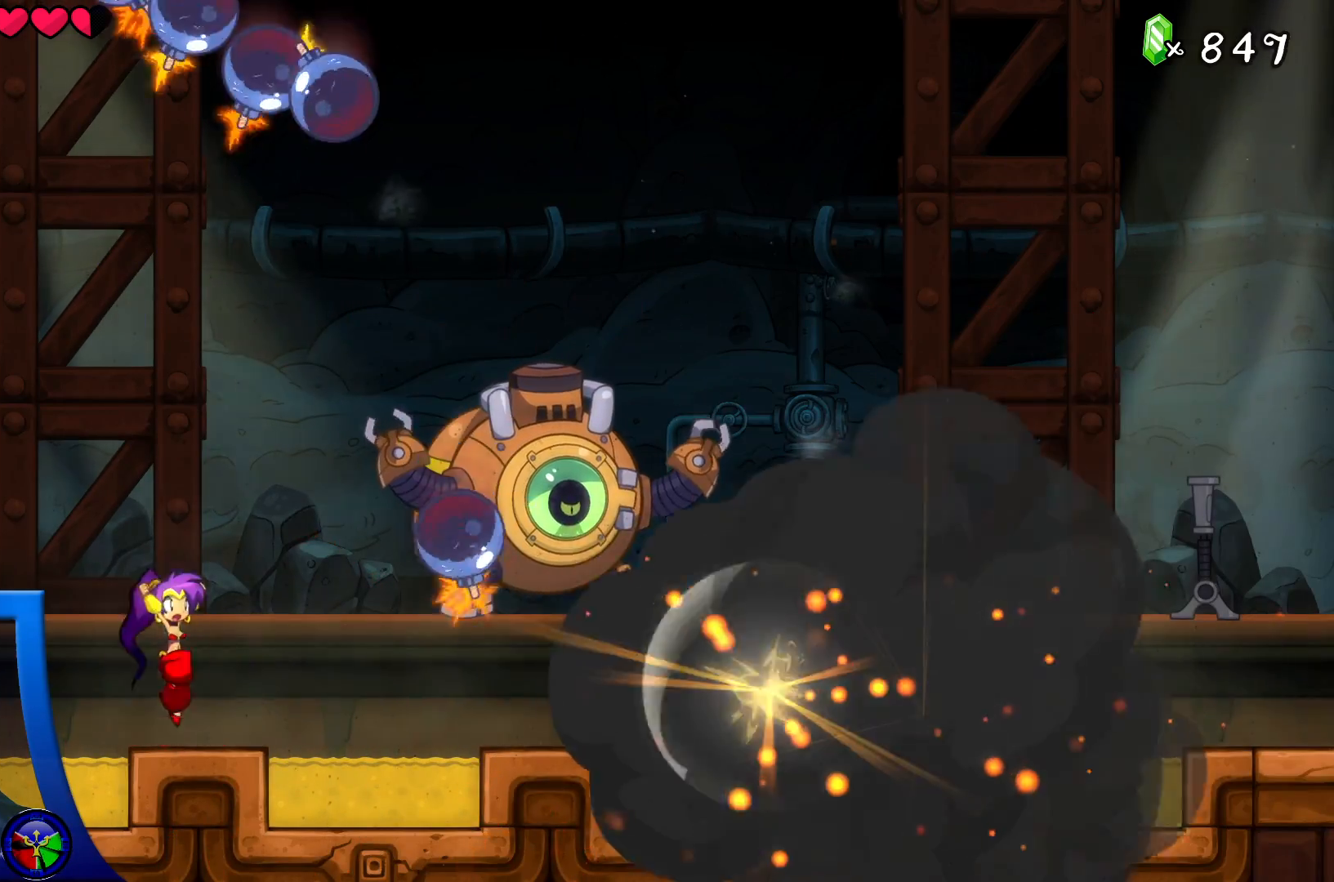
{"buttons": ["A", "R2"], "left_stick": "right", "right_stick": "center", "events": [[117, "R2", "down"]]}
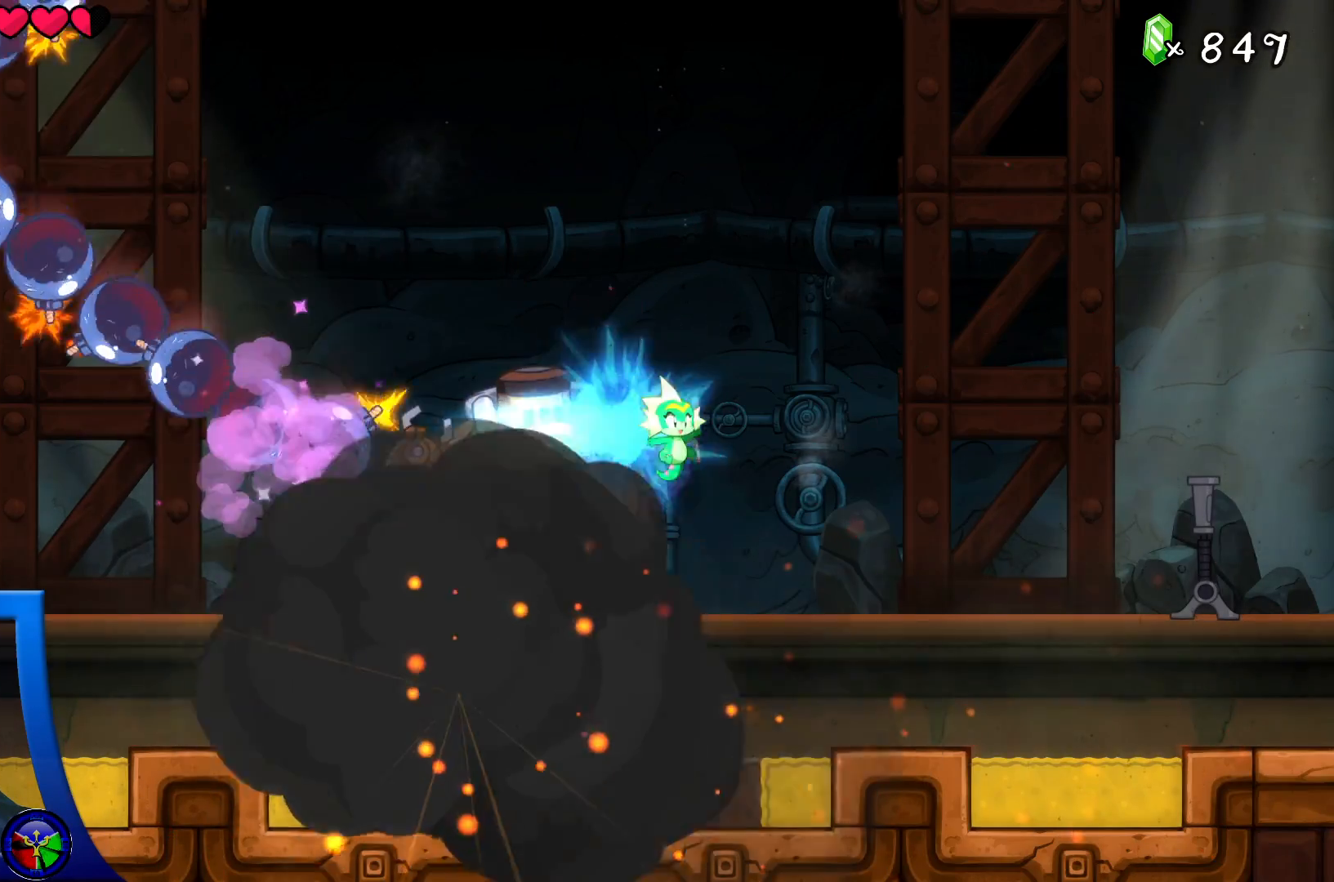
{"buttons": [], "left_stick": "right", "right_stick": "center", "events": [[133, "R2", "up"], [167, "A", "up"], [433, "Y", "down"], [450, "Y", "up"], [467, "A", "down"], [483, "A", "up"]]}
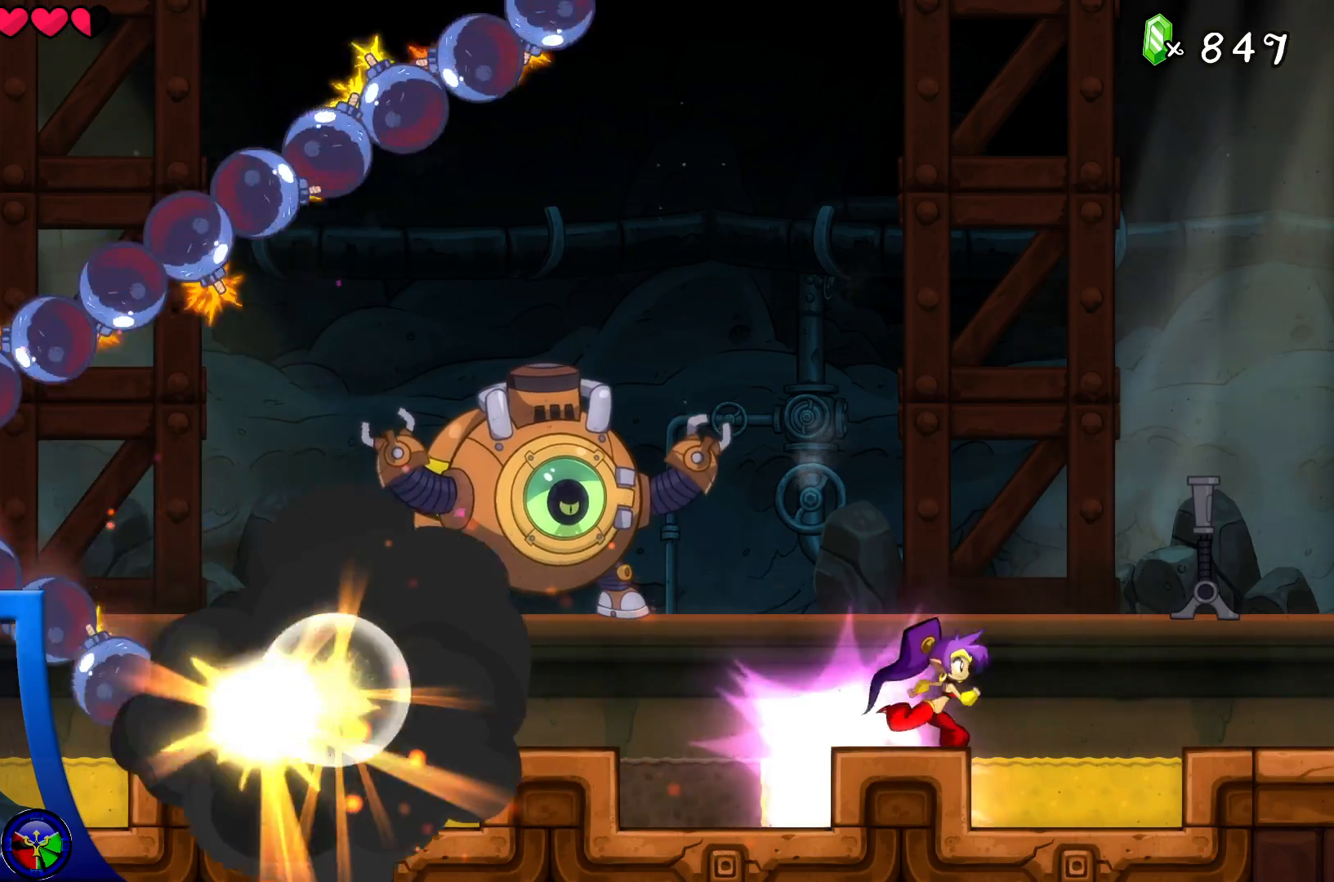
{"buttons": [], "left_stick": "left", "right_stick": "center", "events": [[67, "Y", "down"], [83, "Y", "up"], [100, "A", "down"], [133, "A", "up"], [133, "left_stick", "up-right"], [467, "left_stick", "left"]]}
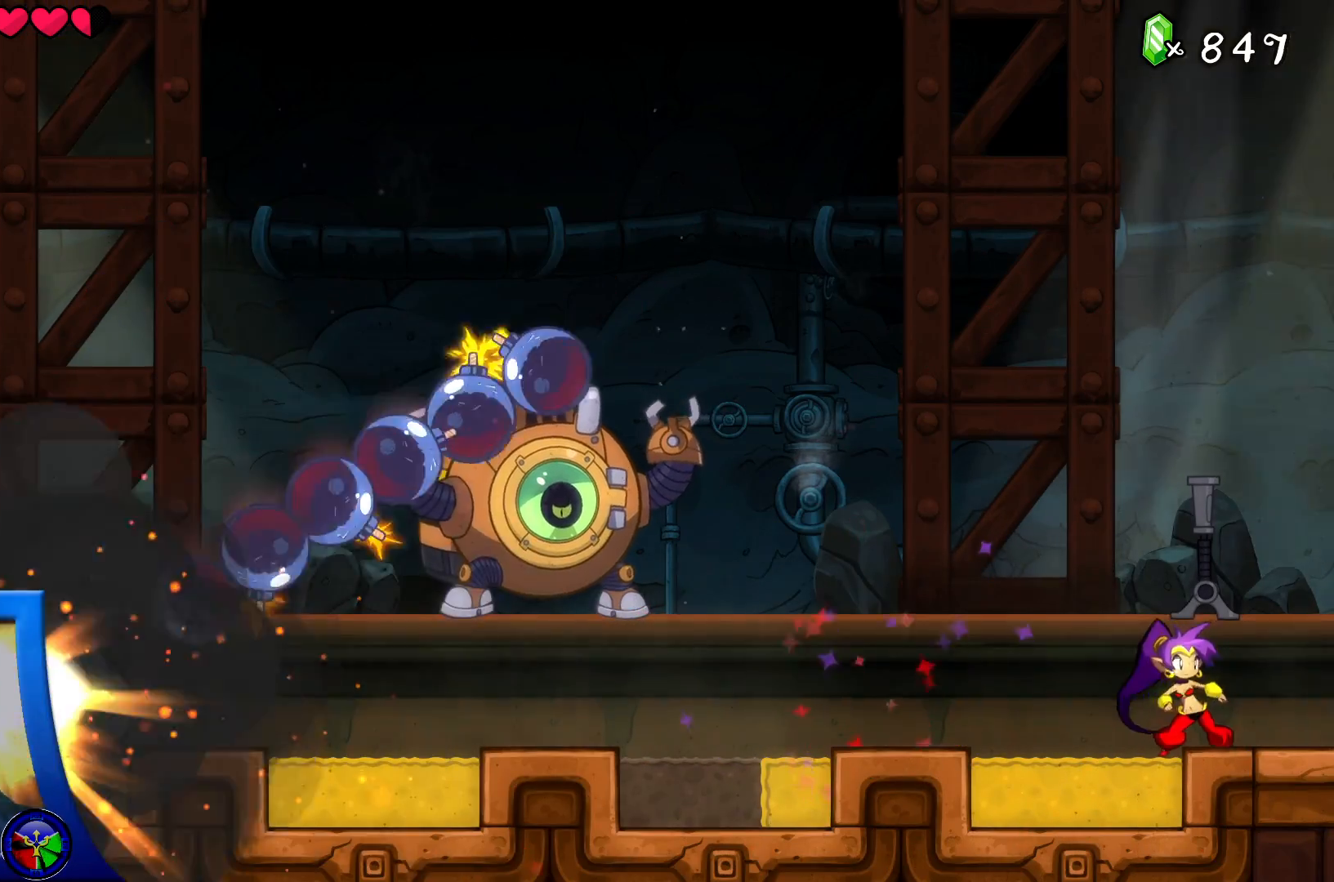
{"buttons": ["A", "X"], "left_stick": "left", "right_stick": "center", "events": [[367, "A", "down"], [417, "X", "down"]]}
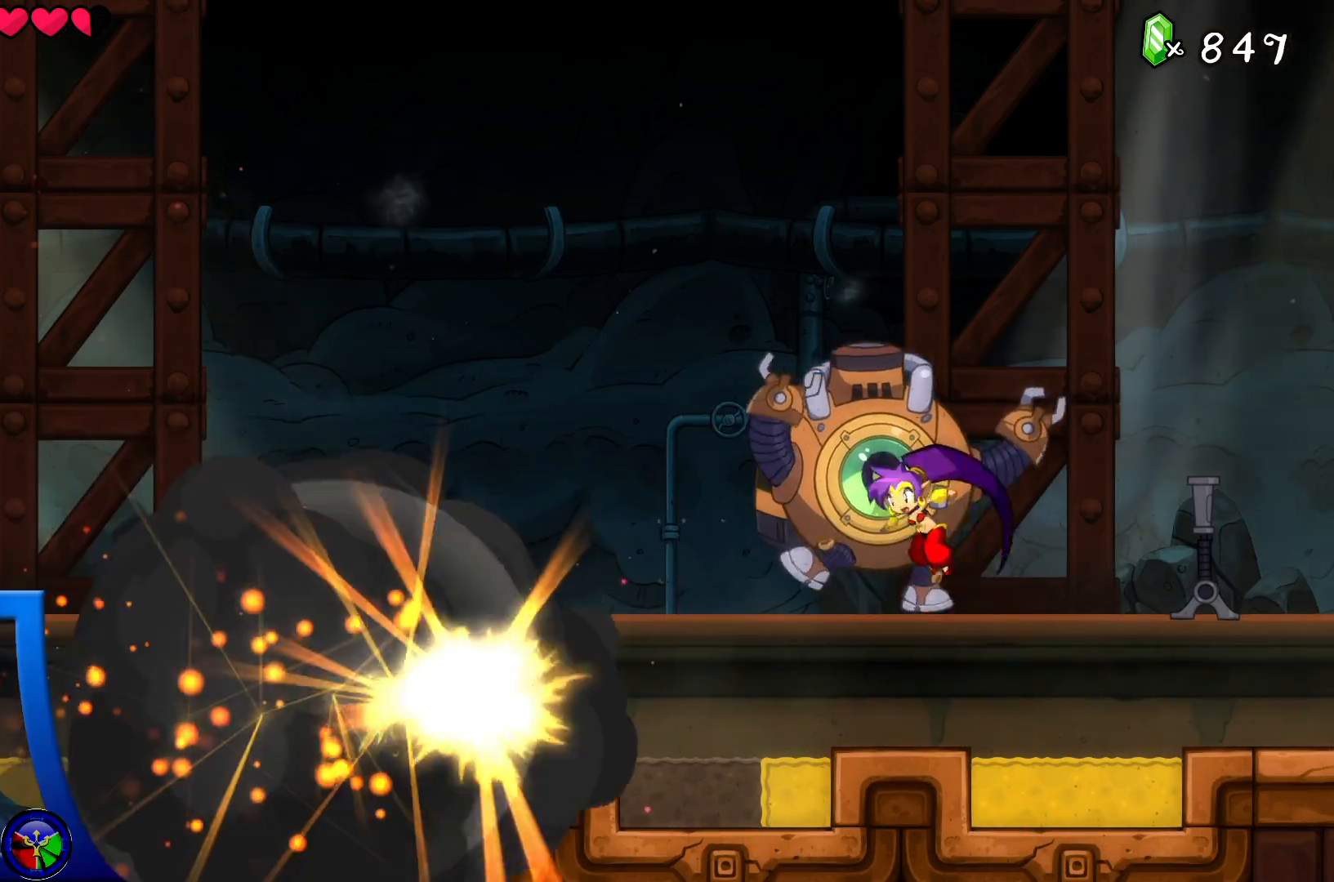
{"buttons": [], "left_stick": "center", "right_stick": "center", "events": [[33, "A", "up"], [50, "X", "up"], [117, "X", "down"], [267, "X", "up"], [417, "left_stick", "center"]]}
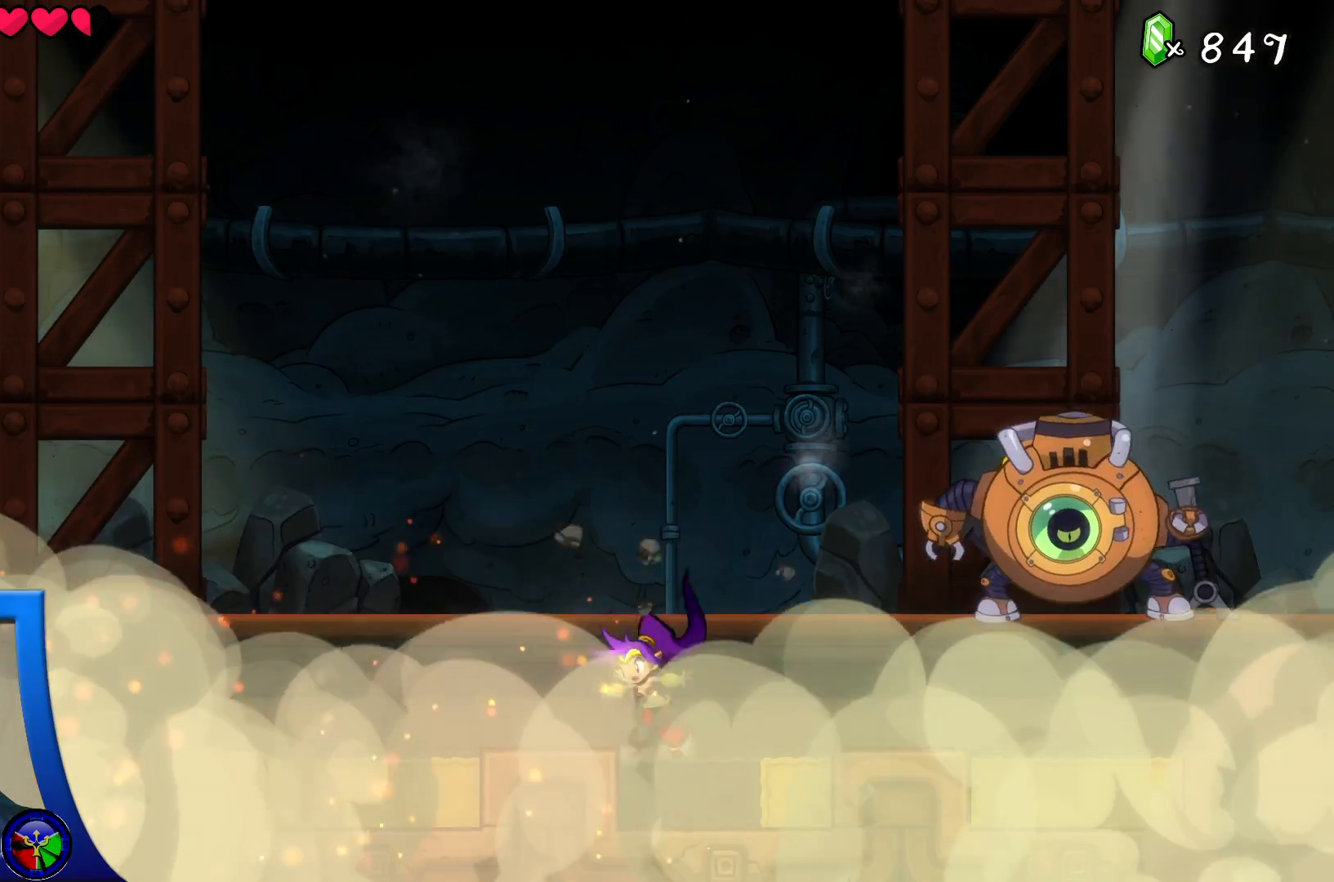
{"buttons": [], "left_stick": "center", "right_stick": "center", "events": []}
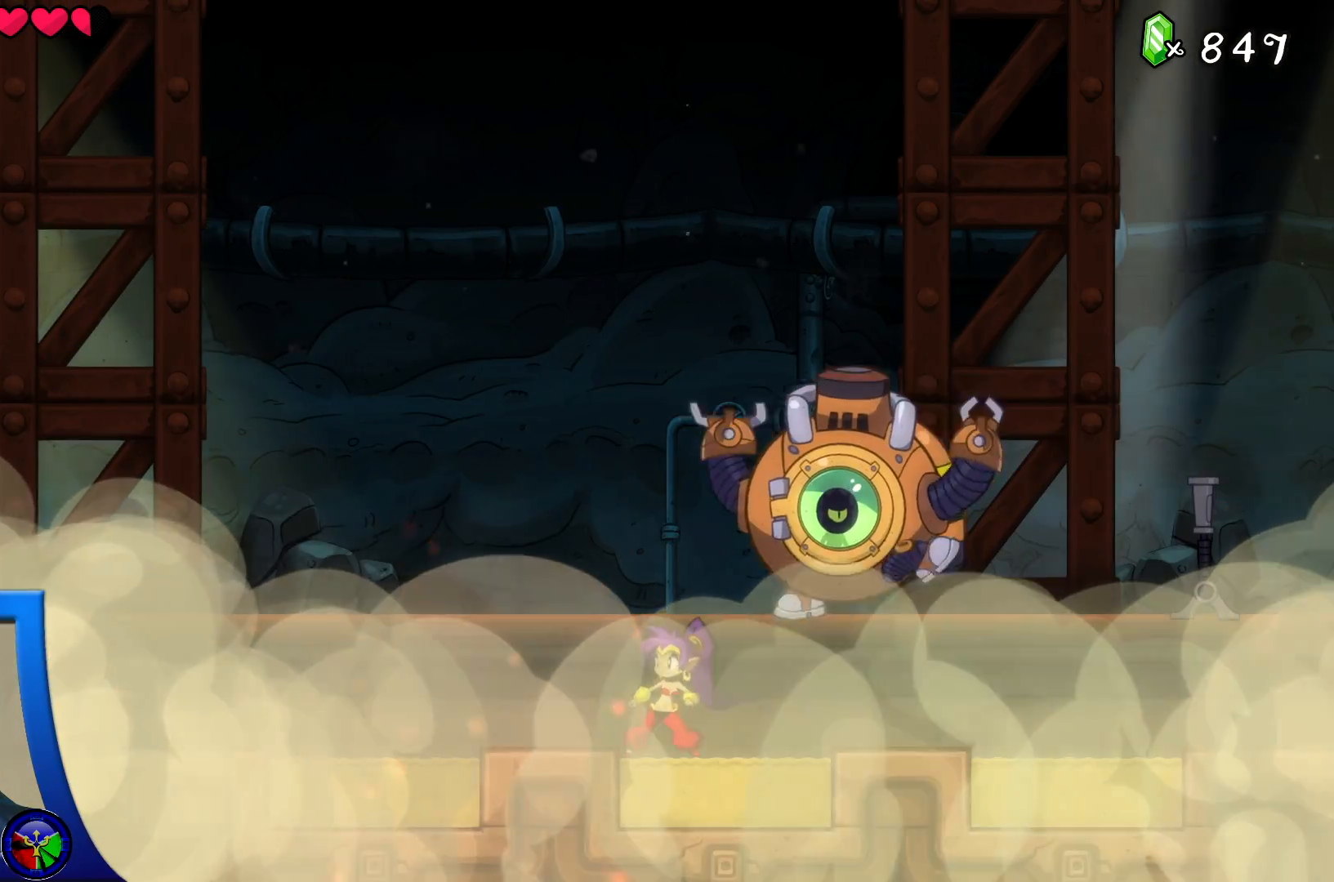
{"buttons": [], "left_stick": "left", "right_stick": "center", "events": [[67, "left_stick", "left"]]}
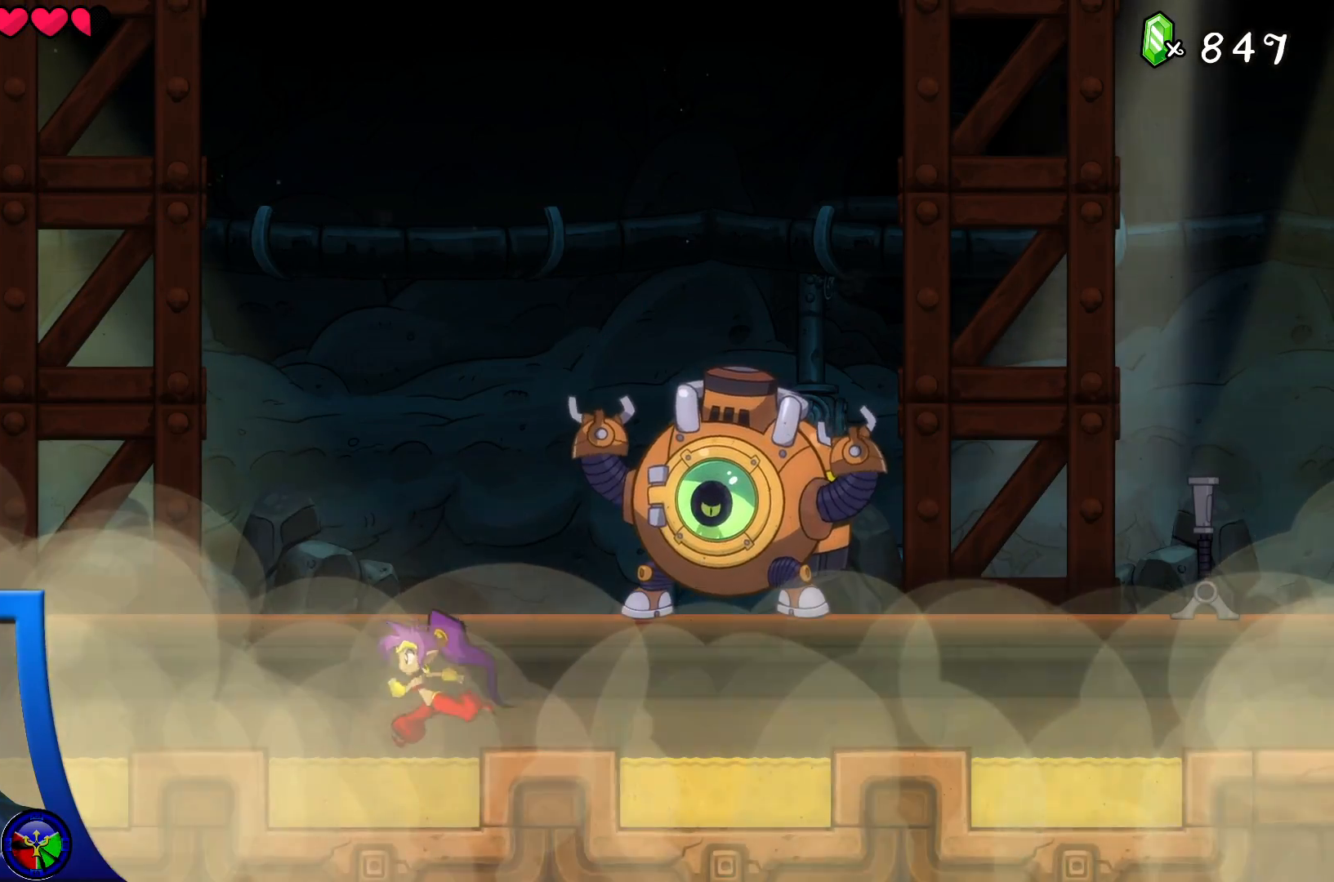
{"buttons": ["A", "X"], "left_stick": "right", "right_stick": "center", "events": [[267, "left_stick", "center"], [317, "left_stick", "right"], [383, "A", "down"], [450, "X", "down"]]}
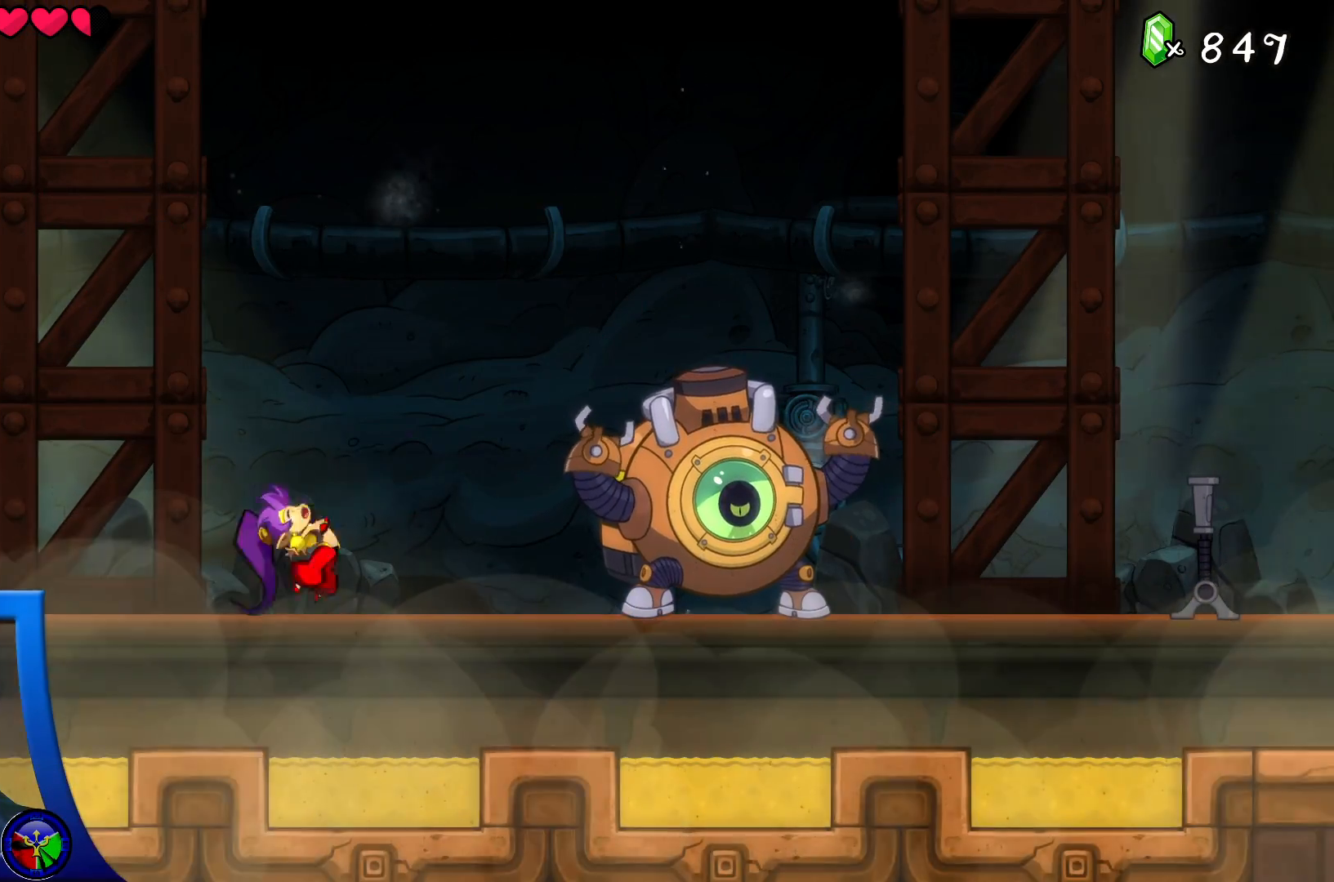
{"buttons": [], "left_stick": "center", "right_stick": "center", "events": [[50, "A", "up"], [83, "X", "up"], [183, "X", "down"], [283, "X", "up"], [350, "X", "down"], [367, "left_stick", "center"], [483, "X", "up"]]}
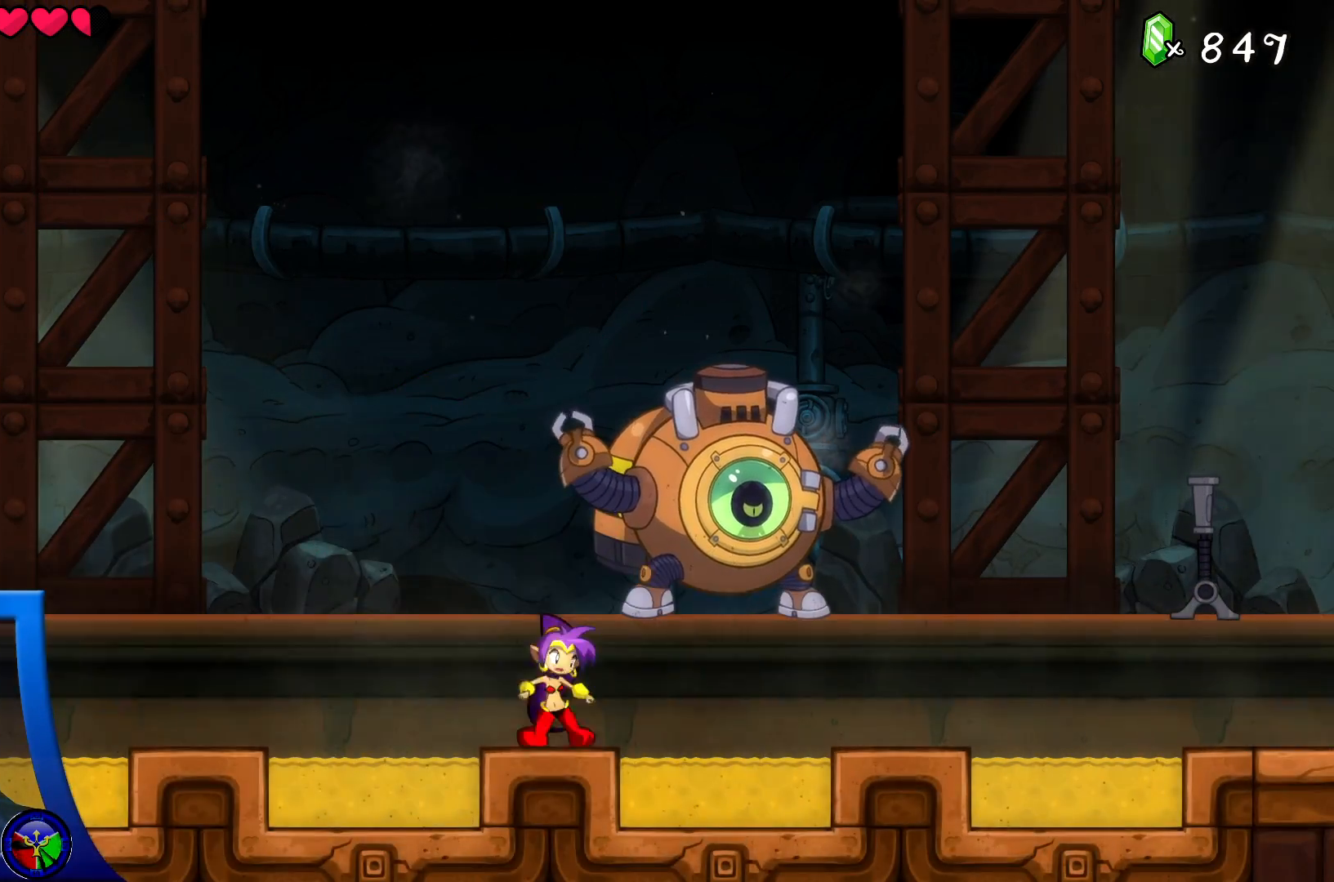
{"buttons": [], "left_stick": "center", "right_stick": "center", "events": [[100, "A", "down"], [167, "X", "down"], [250, "A", "up"], [300, "X", "up"], [350, "X", "down"], [467, "X", "up"]]}
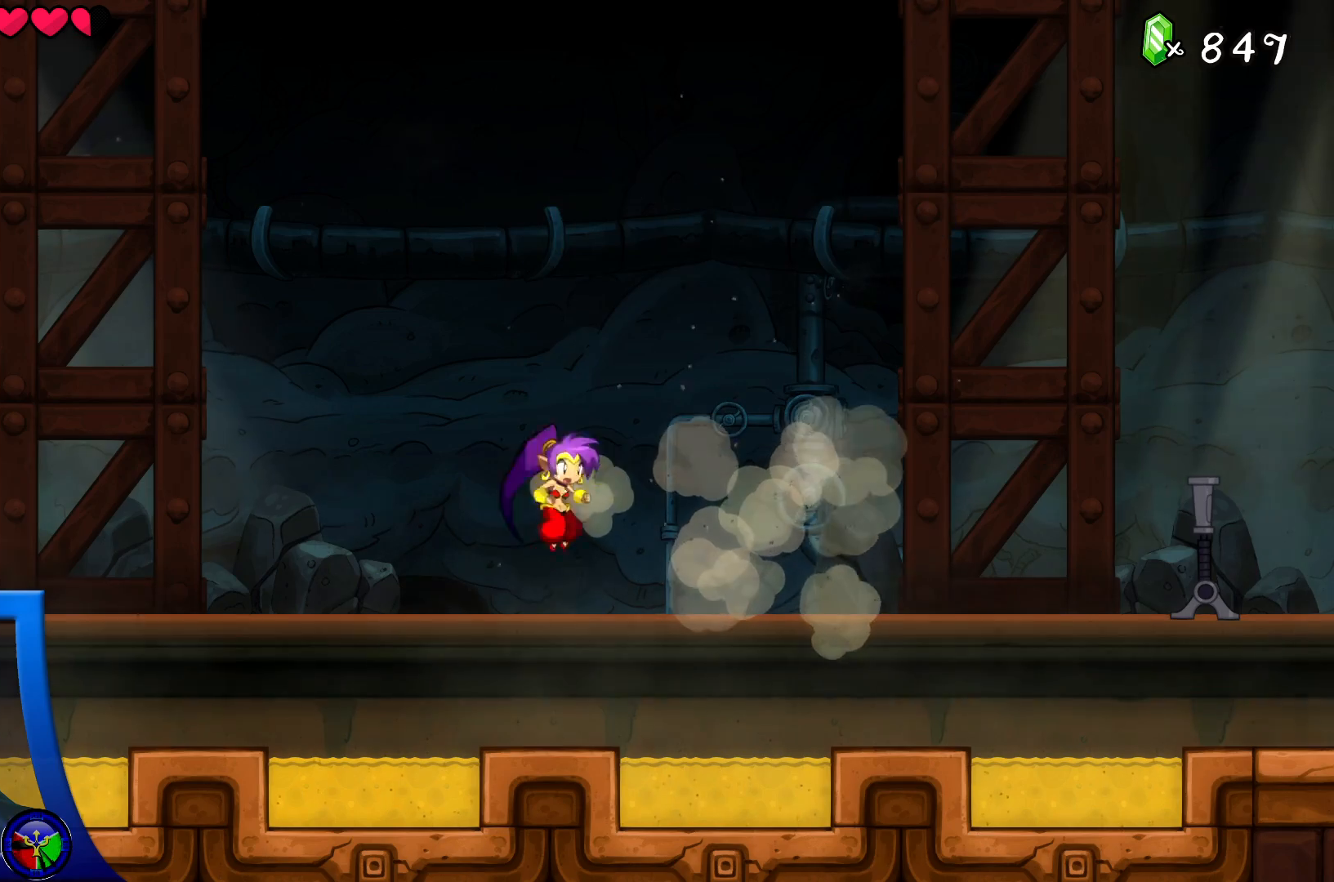
{"buttons": ["R2"], "left_stick": "left", "right_stick": "center", "events": [[117, "left_stick", "left"], [350, "R2", "down"]]}
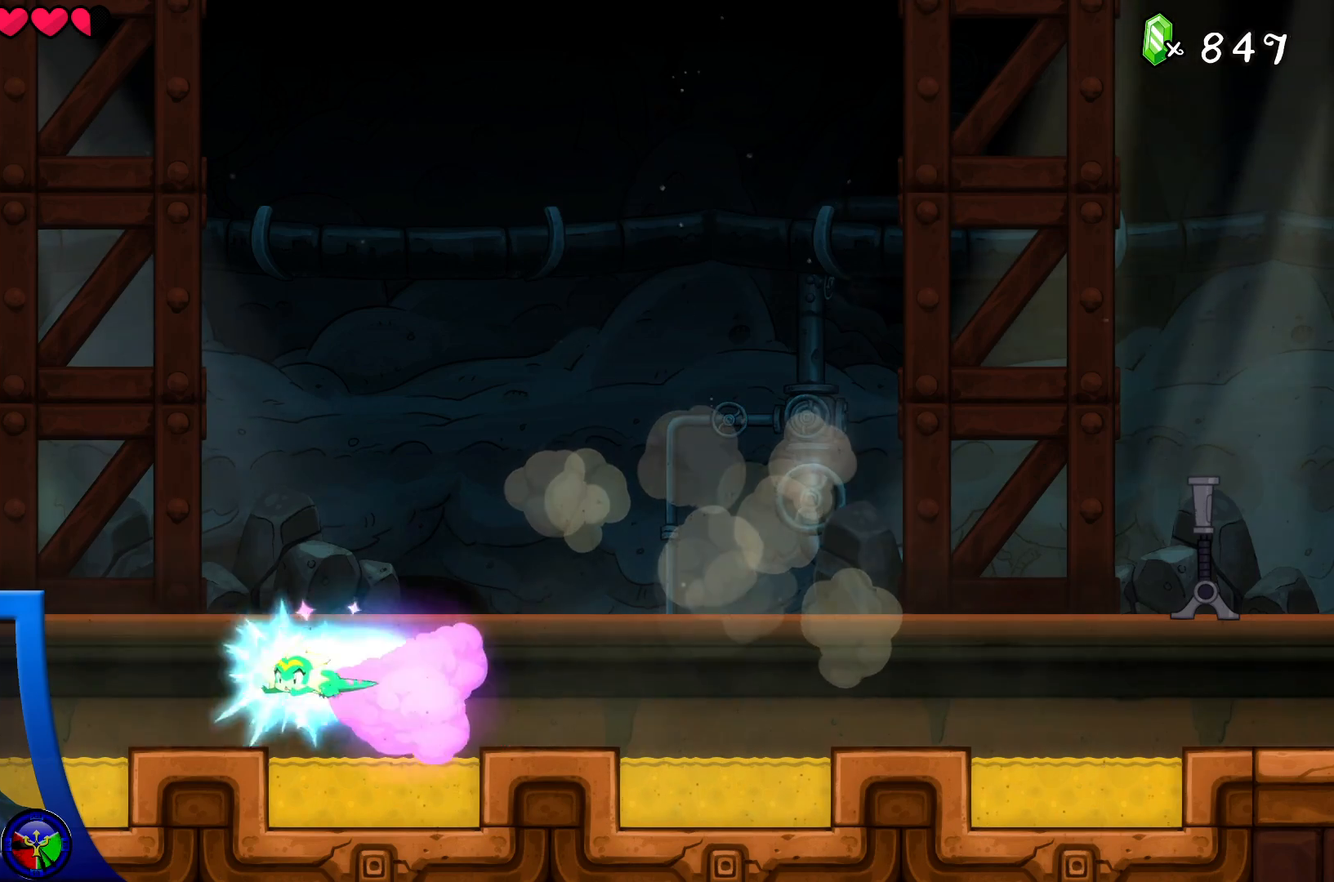
{"buttons": [], "left_stick": "center", "right_stick": "center", "events": [[117, "R2", "up"], [233, "left_stick", "right"], [450, "left_stick", "center"]]}
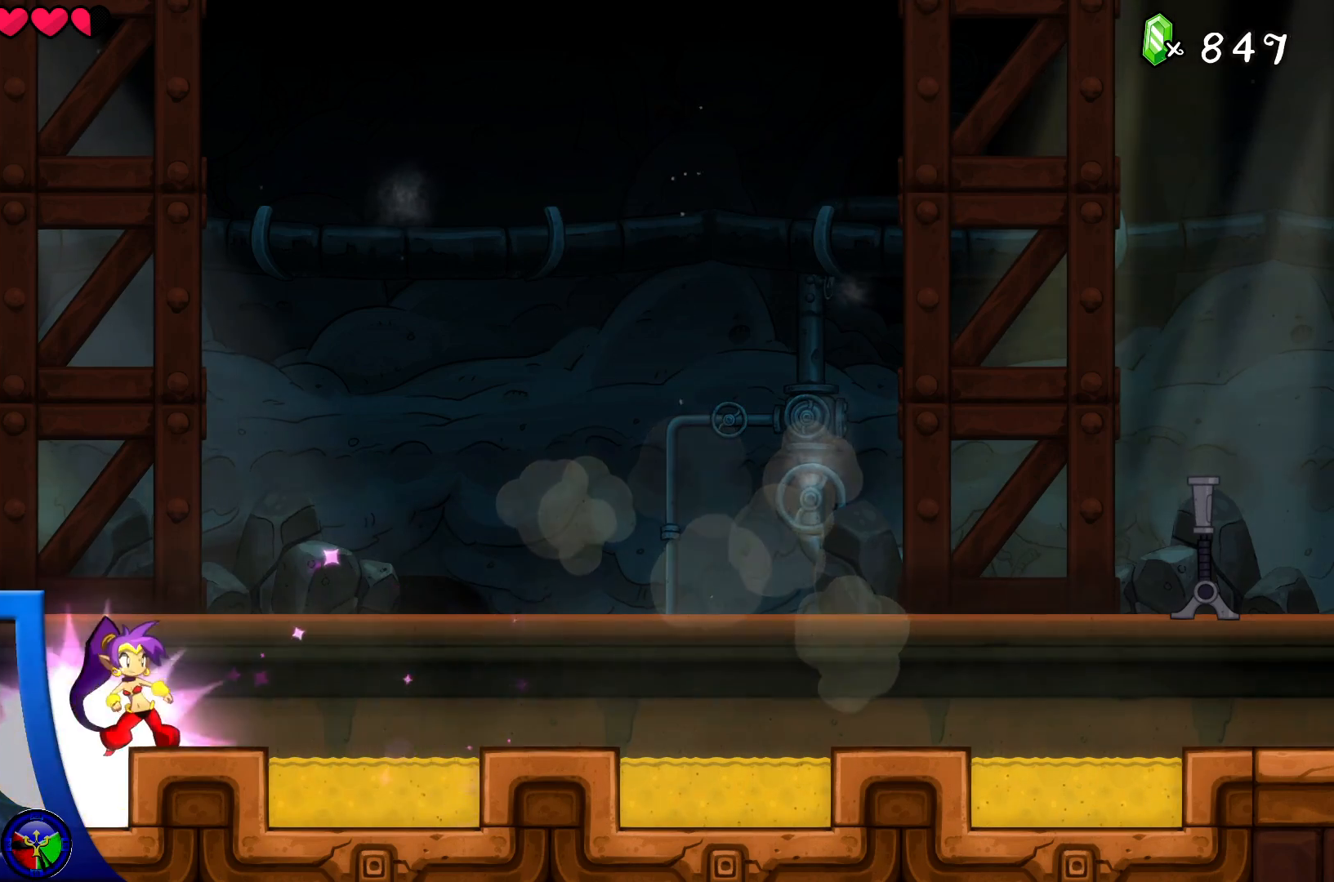
{"buttons": [], "left_stick": "left", "right_stick": "center", "events": [[200, "left_stick", "left"]]}